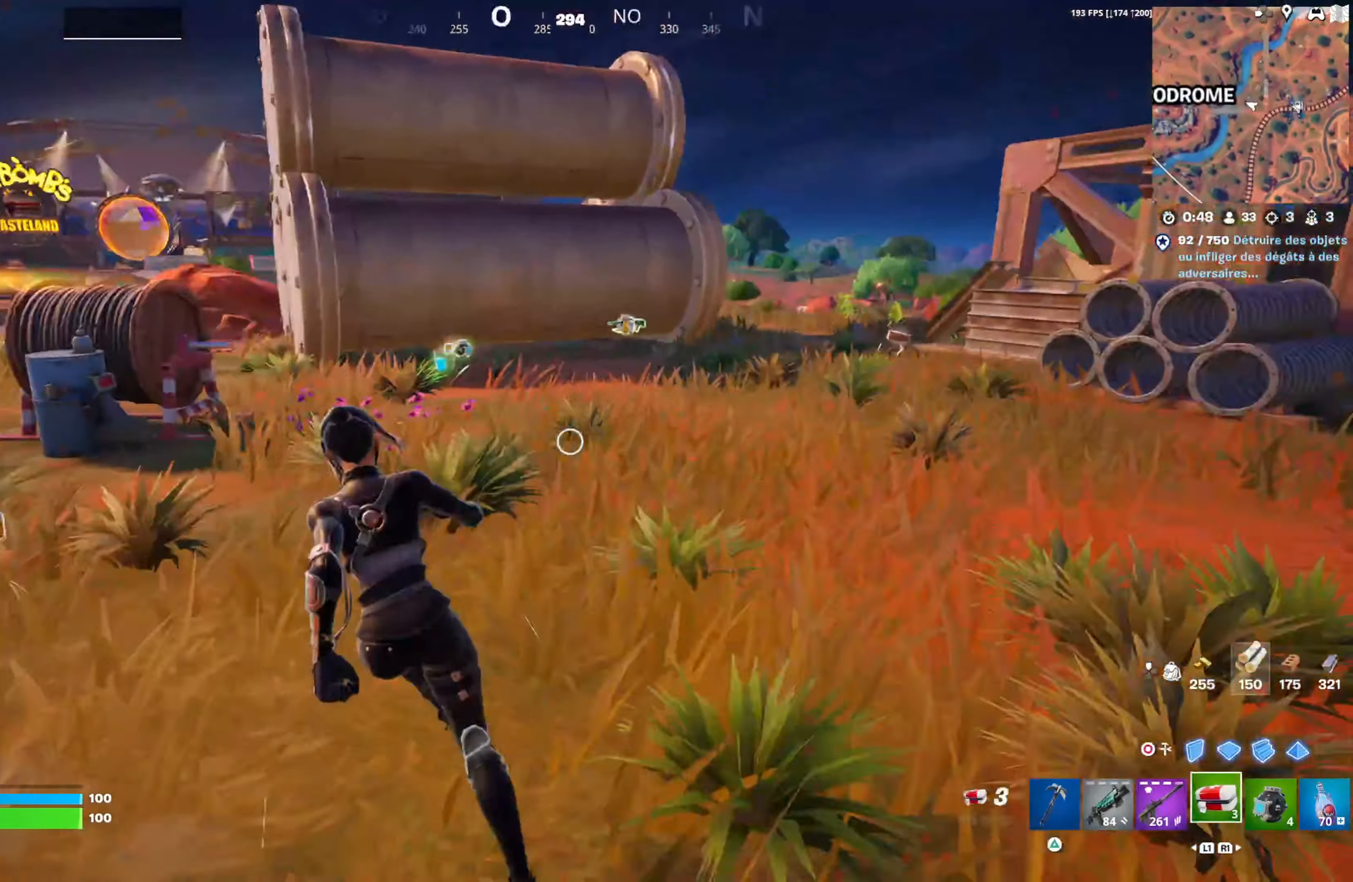
Gameplay with a controller (PlayStation layout); each line is a JSON object with the inputs held at the frame after it. "events" lists button and stick changes between this image and that frame as [ms after this image, input, new state], when the widget could be followed in between.
{"buttons": [], "left_stick": "up-left", "right_stick": "right", "events": [[33, "right_stick", "center"], [267, "right_stick", "right"]]}
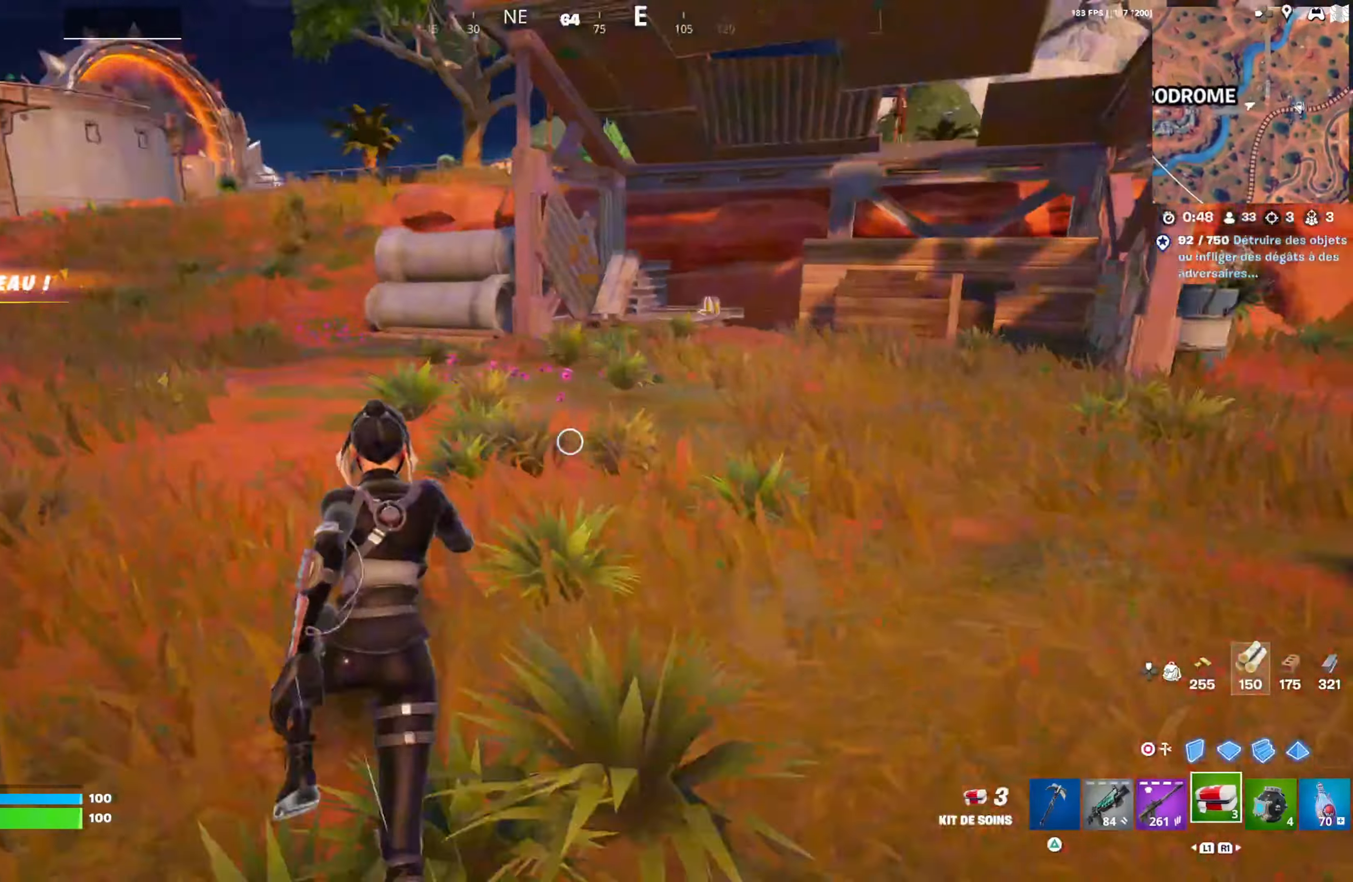
{"buttons": [], "left_stick": "up", "right_stick": "center", "events": [[17, "left_stick", "up"], [33, "right_stick", "center"], [217, "TRIANGLE", "down"], [283, "TRIANGLE", "up"]]}
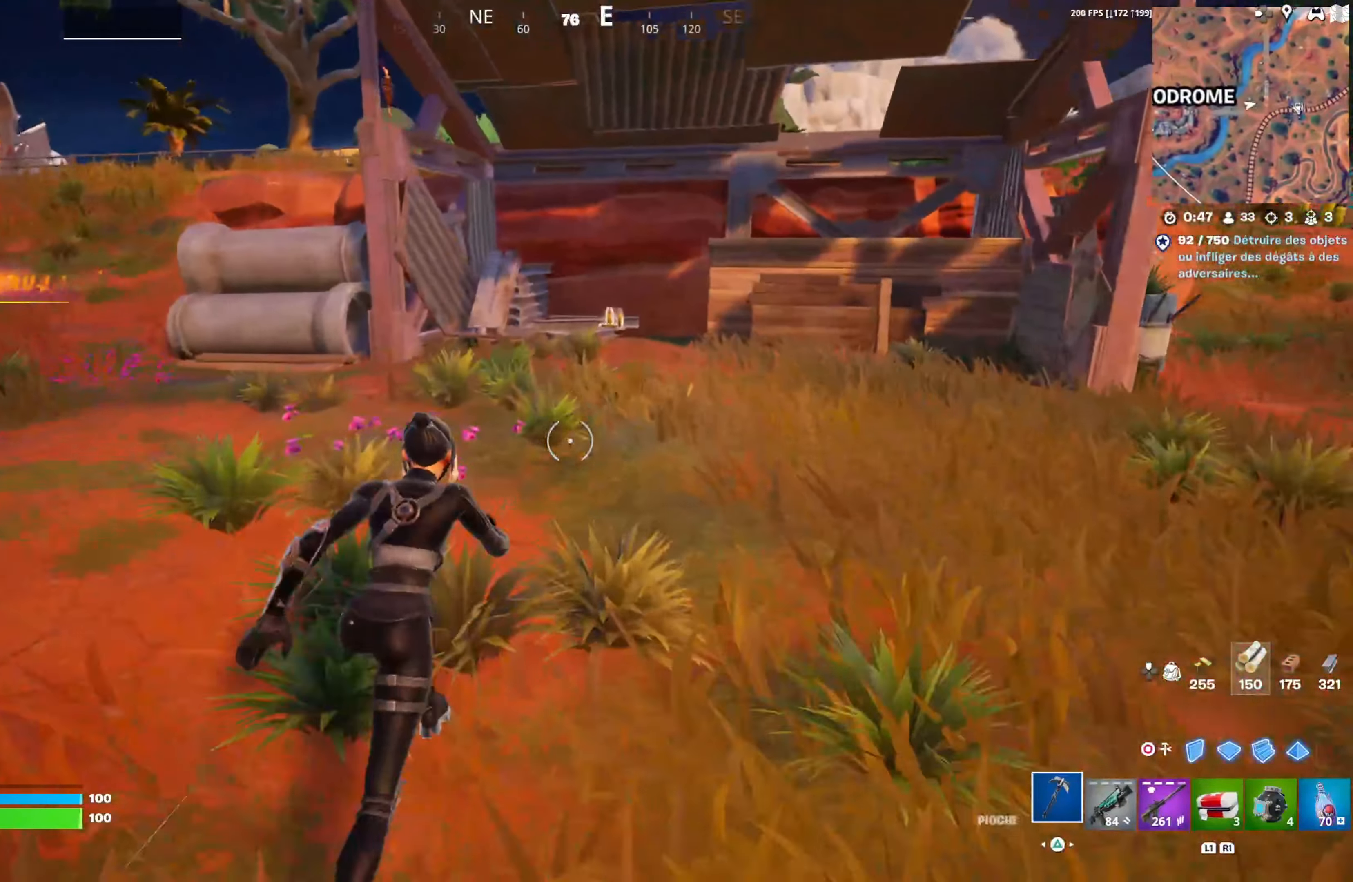
{"buttons": [], "left_stick": "up", "right_stick": "center", "events": []}
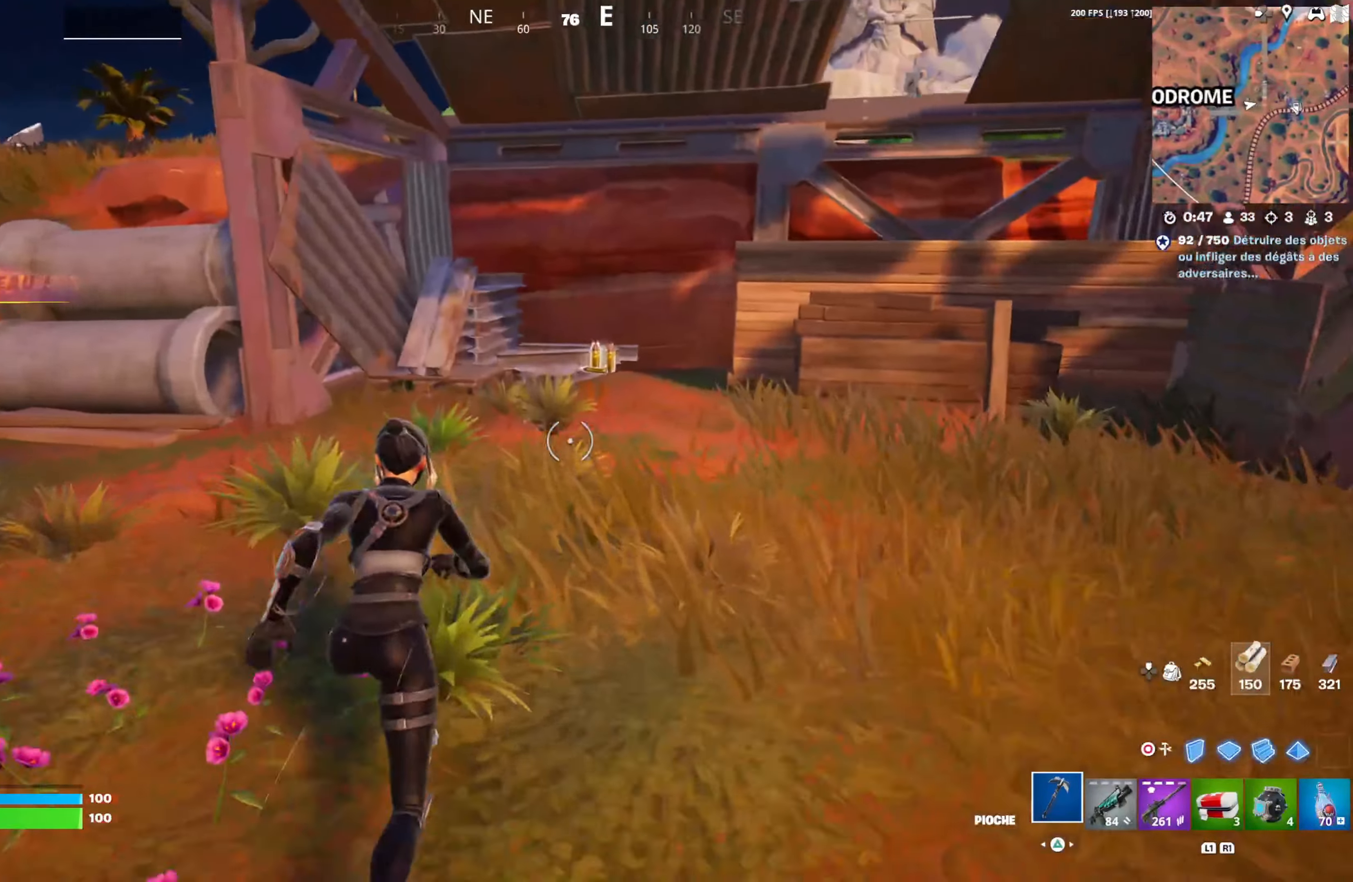
{"buttons": [], "left_stick": "up-right", "right_stick": "center", "events": [[117, "left_stick", "up-right"], [133, "CROSS", "down"], [217, "CROSS", "up"]]}
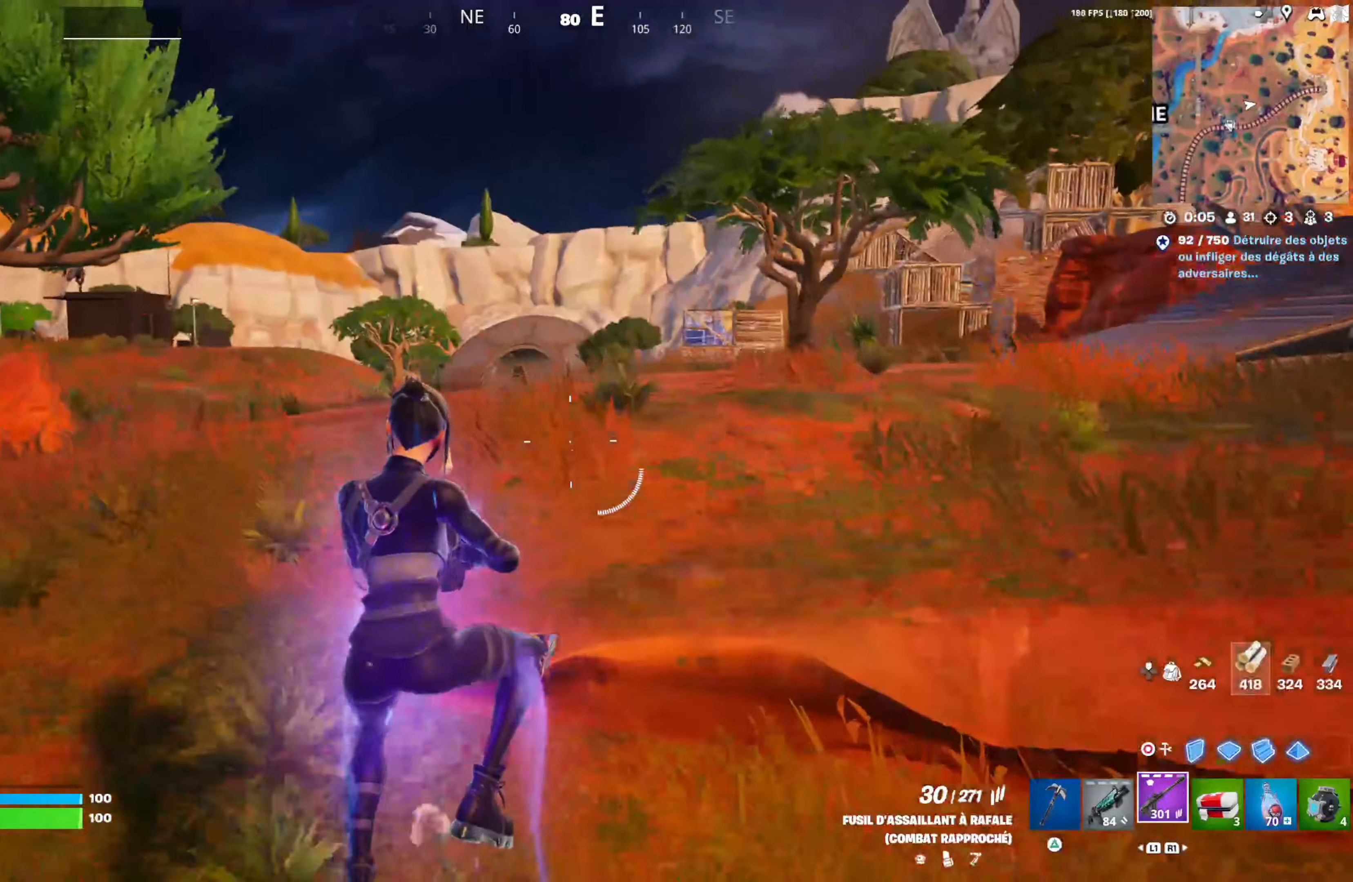
{"buttons": [], "left_stick": "up-right", "right_stick": "center", "events": [[17, "R3", "down"], [117, "R3", "up"], [200, "right_stick", "right"], [300, "right_stick", "center"]]}
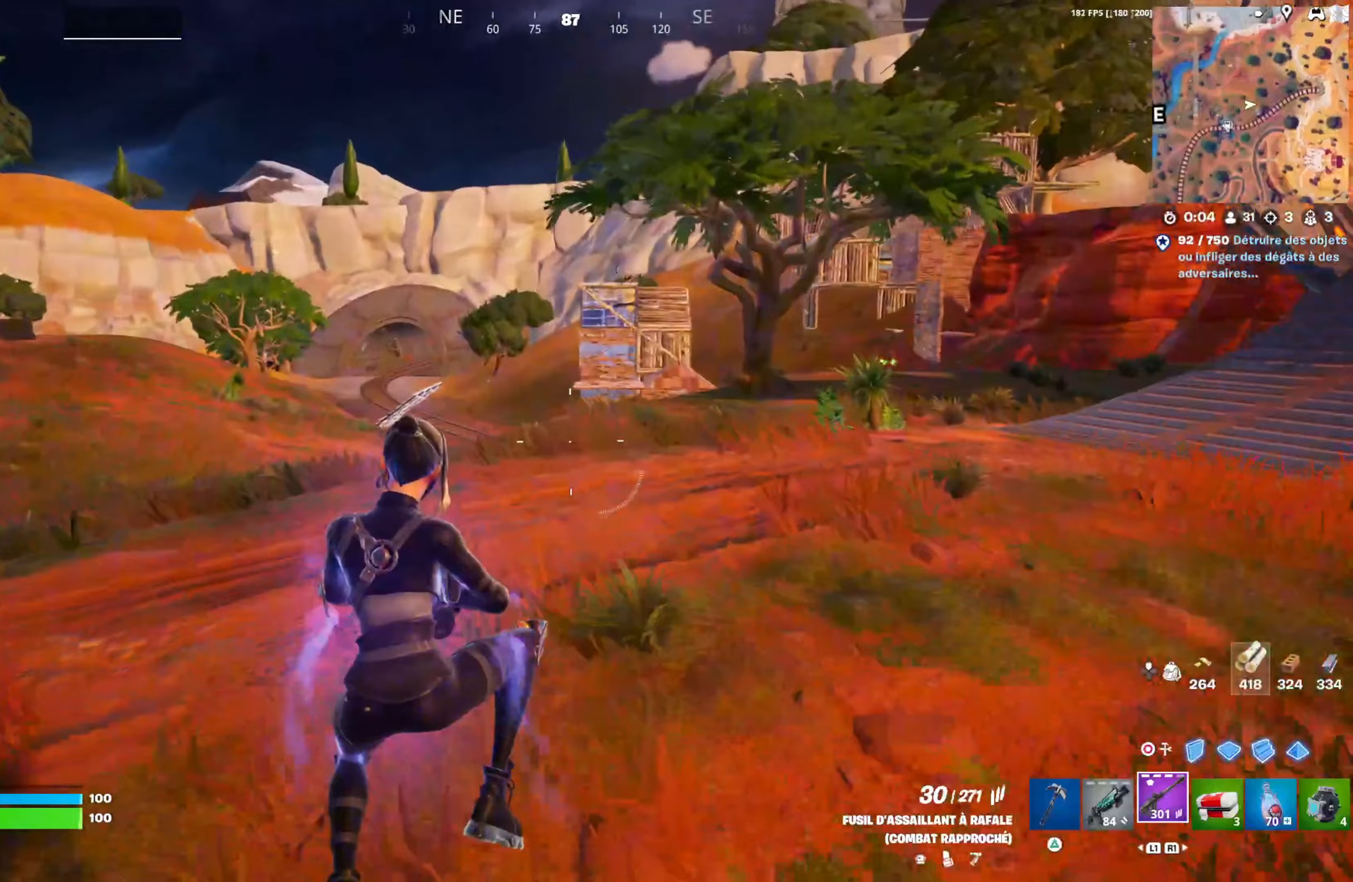
{"buttons": ["CROSS"], "left_stick": "up-right", "right_stick": "center", "events": [[33, "right_stick", "up"], [100, "right_stick", "center"], [500, "CROSS", "down"]]}
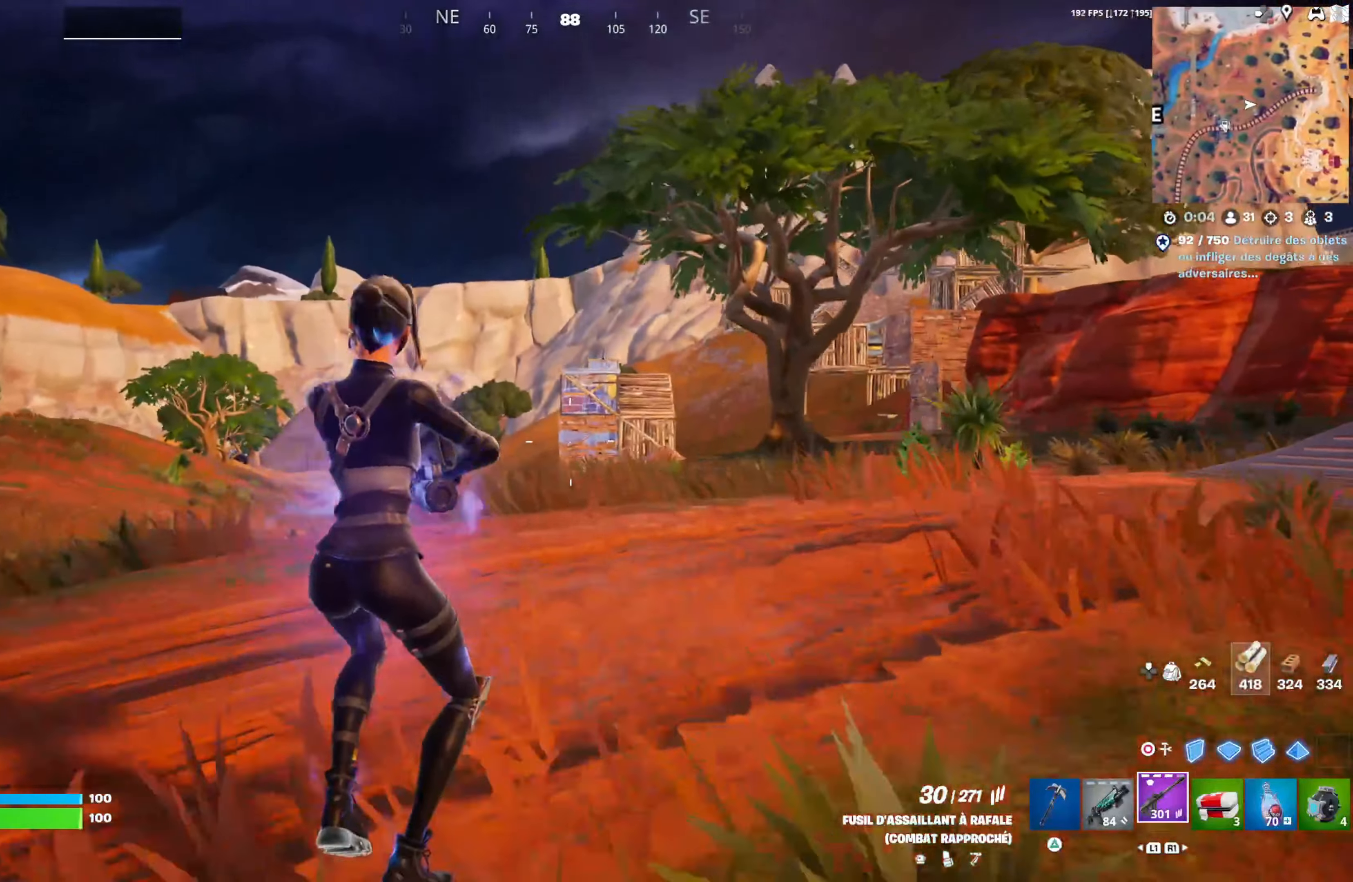
{"buttons": [], "left_stick": "up", "right_stick": "center", "events": [[50, "CROSS", "up"], [217, "right_stick", "right"], [267, "left_stick", "up"], [267, "right_stick", "center"]]}
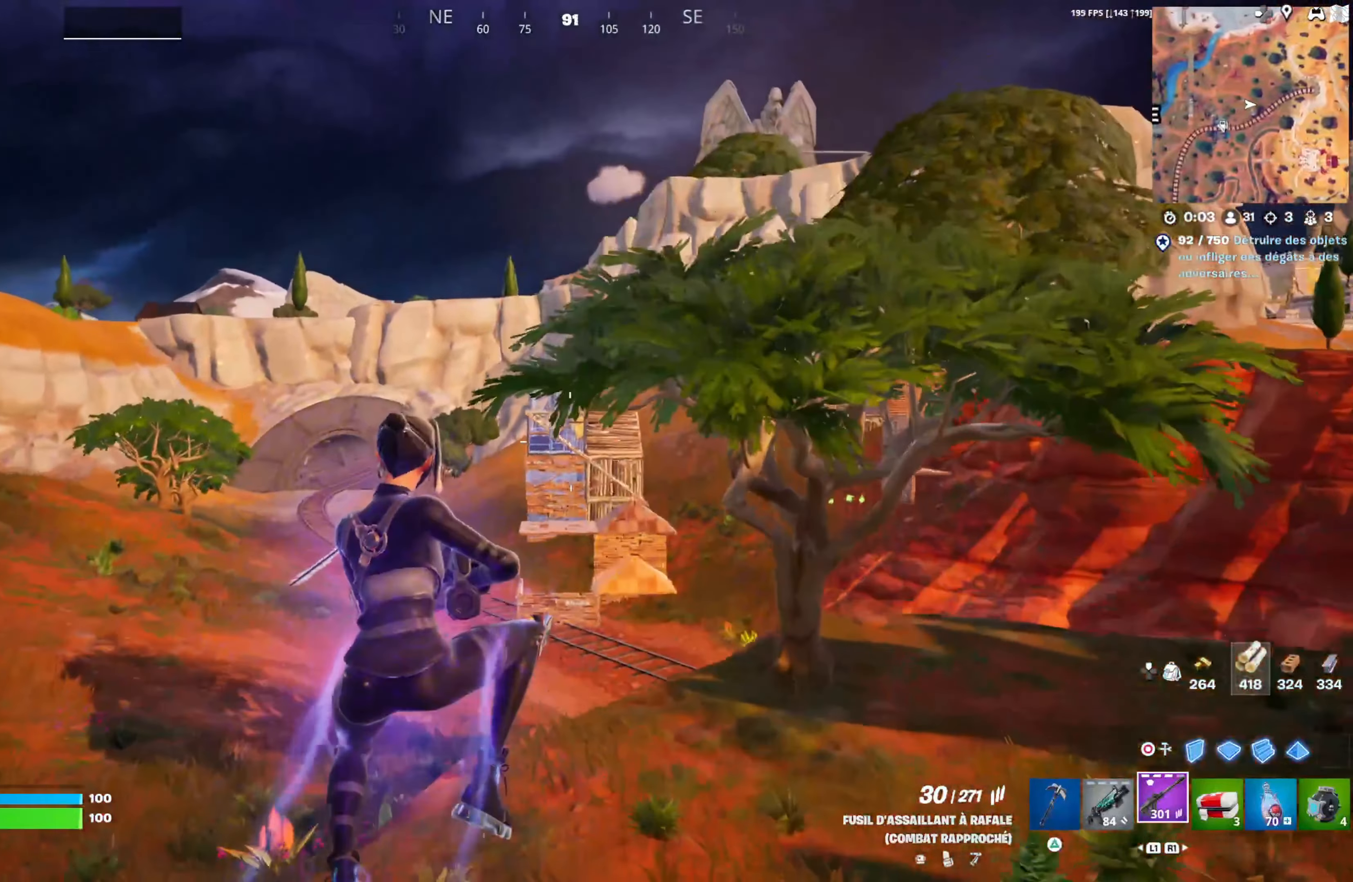
{"buttons": [], "left_stick": "up-left", "right_stick": "center", "events": [[217, "left_stick", "up-left"]]}
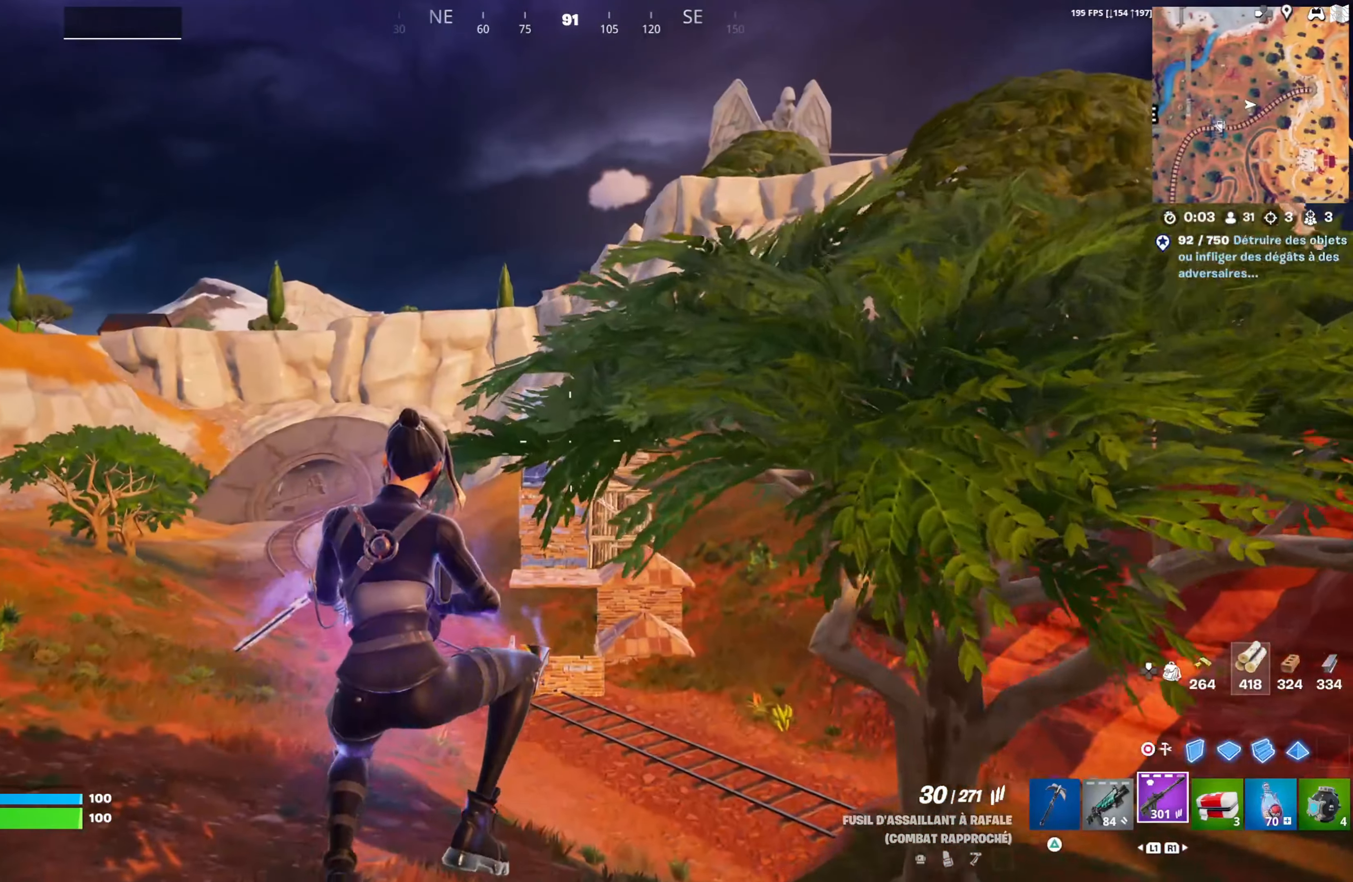
{"buttons": [], "left_stick": "up-left", "right_stick": "center", "events": []}
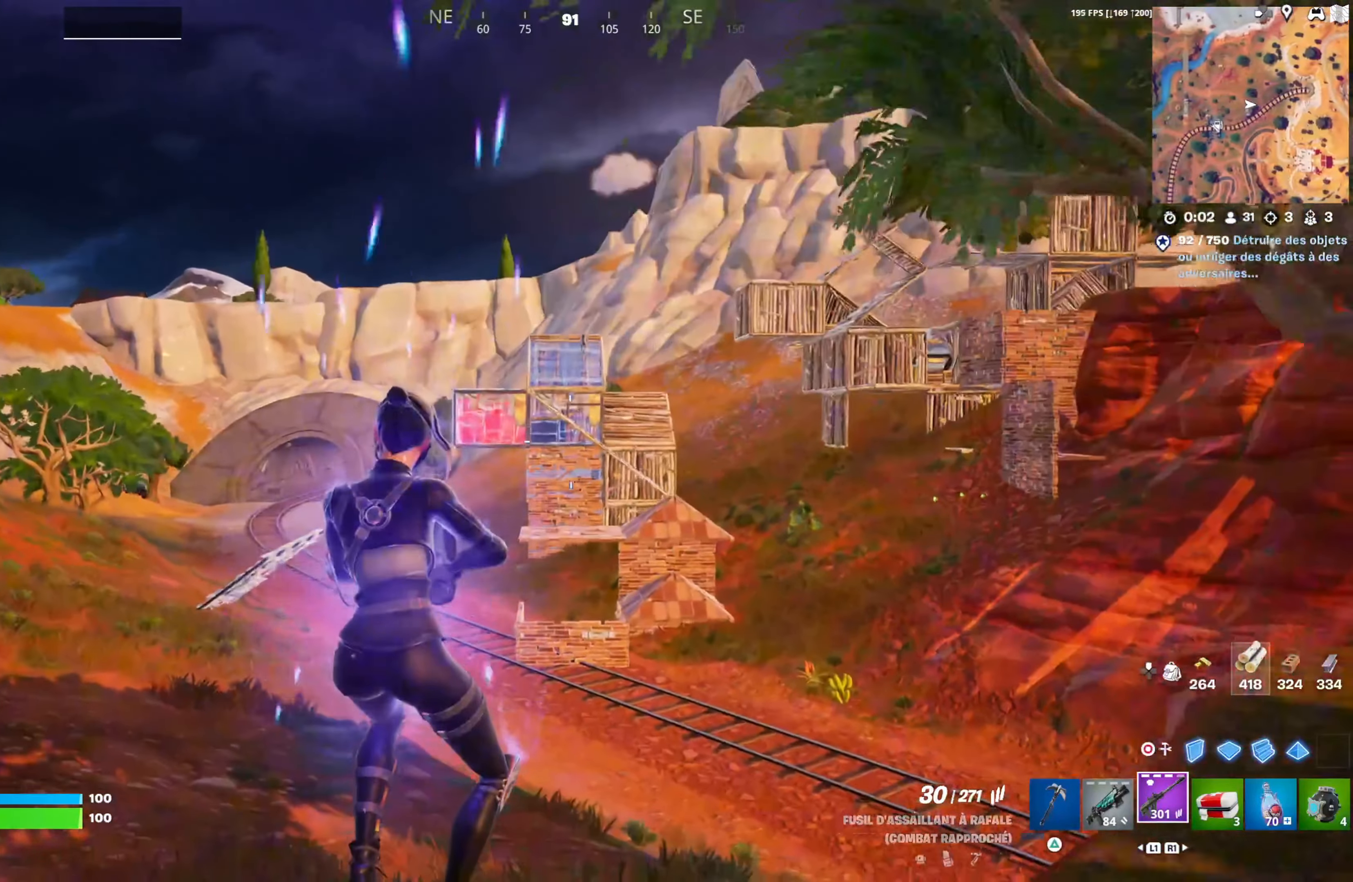
{"buttons": ["L2"], "left_stick": "up-right", "right_stick": "up", "events": [[150, "right_stick", "up"], [233, "right_stick", "center"], [250, "left_stick", "up-right"], [333, "L1", "down"], [333, "L2", "down"], [383, "L1", "up"], [500, "right_stick", "up"]]}
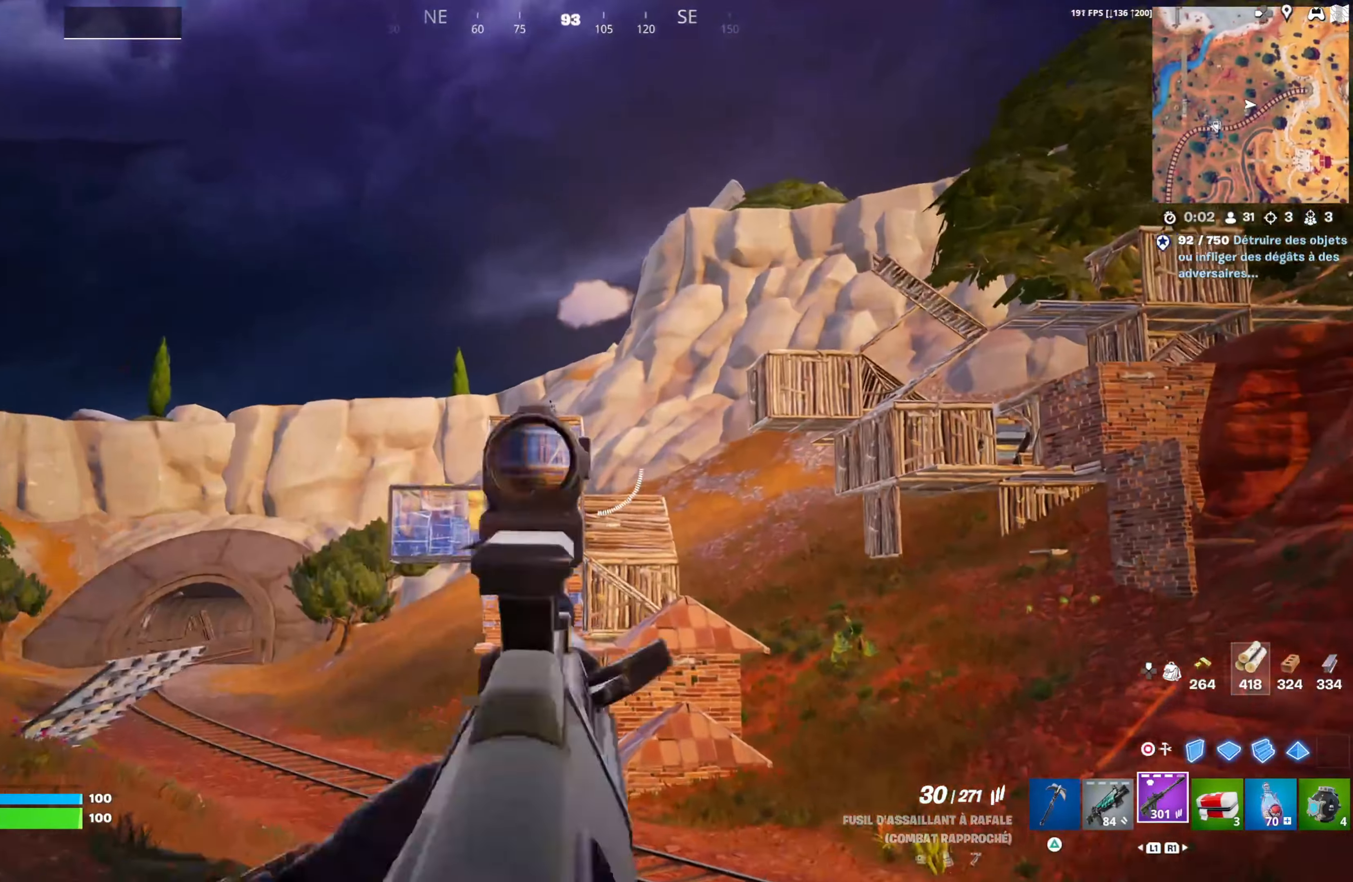
{"buttons": ["L2"], "left_stick": "up-left", "right_stick": "center", "events": [[83, "left_stick", "up-left"], [100, "right_stick", "center"]]}
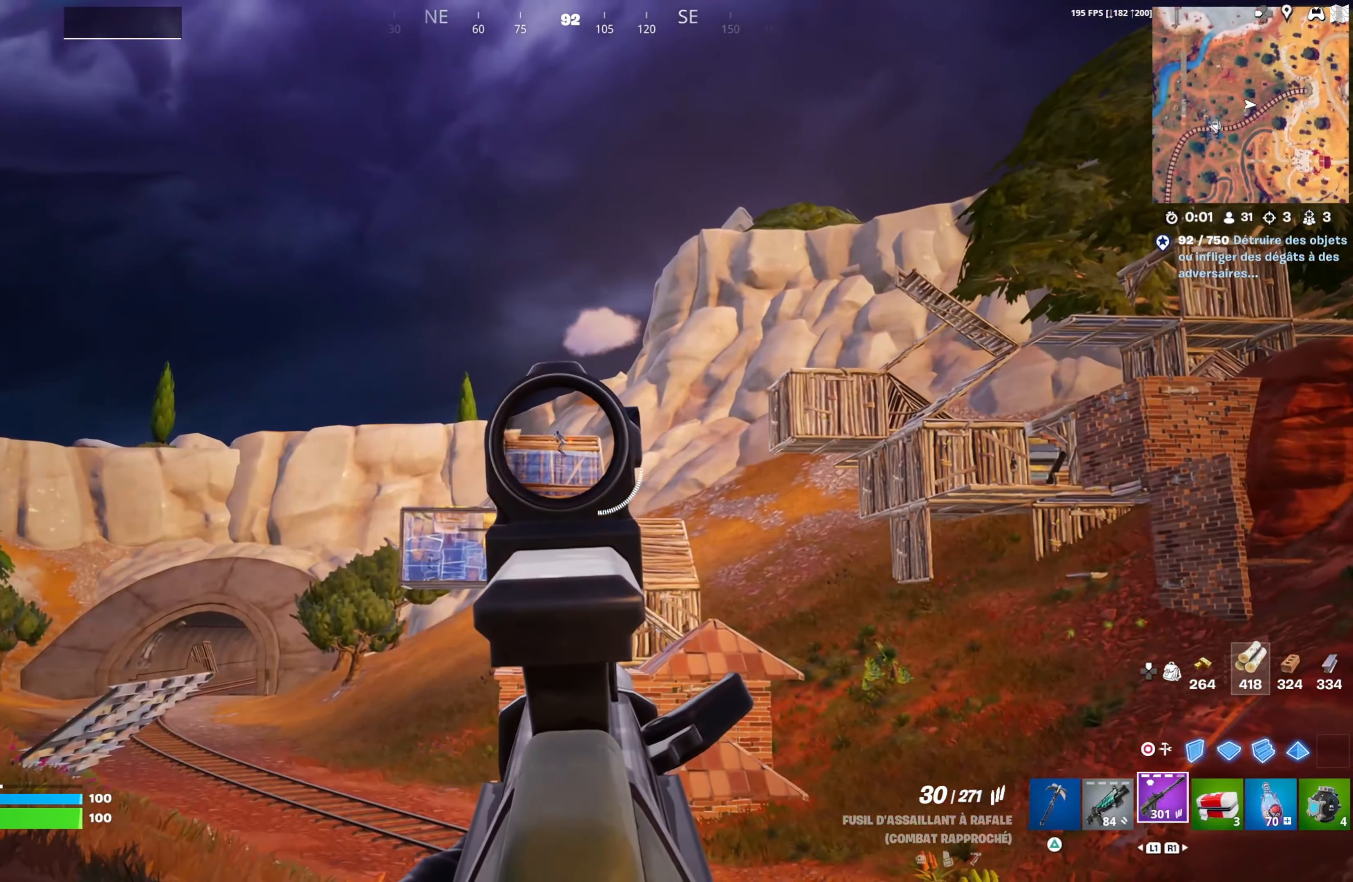
{"buttons": ["L2"], "left_stick": "up", "right_stick": "center", "events": [[217, "right_stick", "up-left"], [283, "right_stick", "center"], [350, "left_stick", "up"]]}
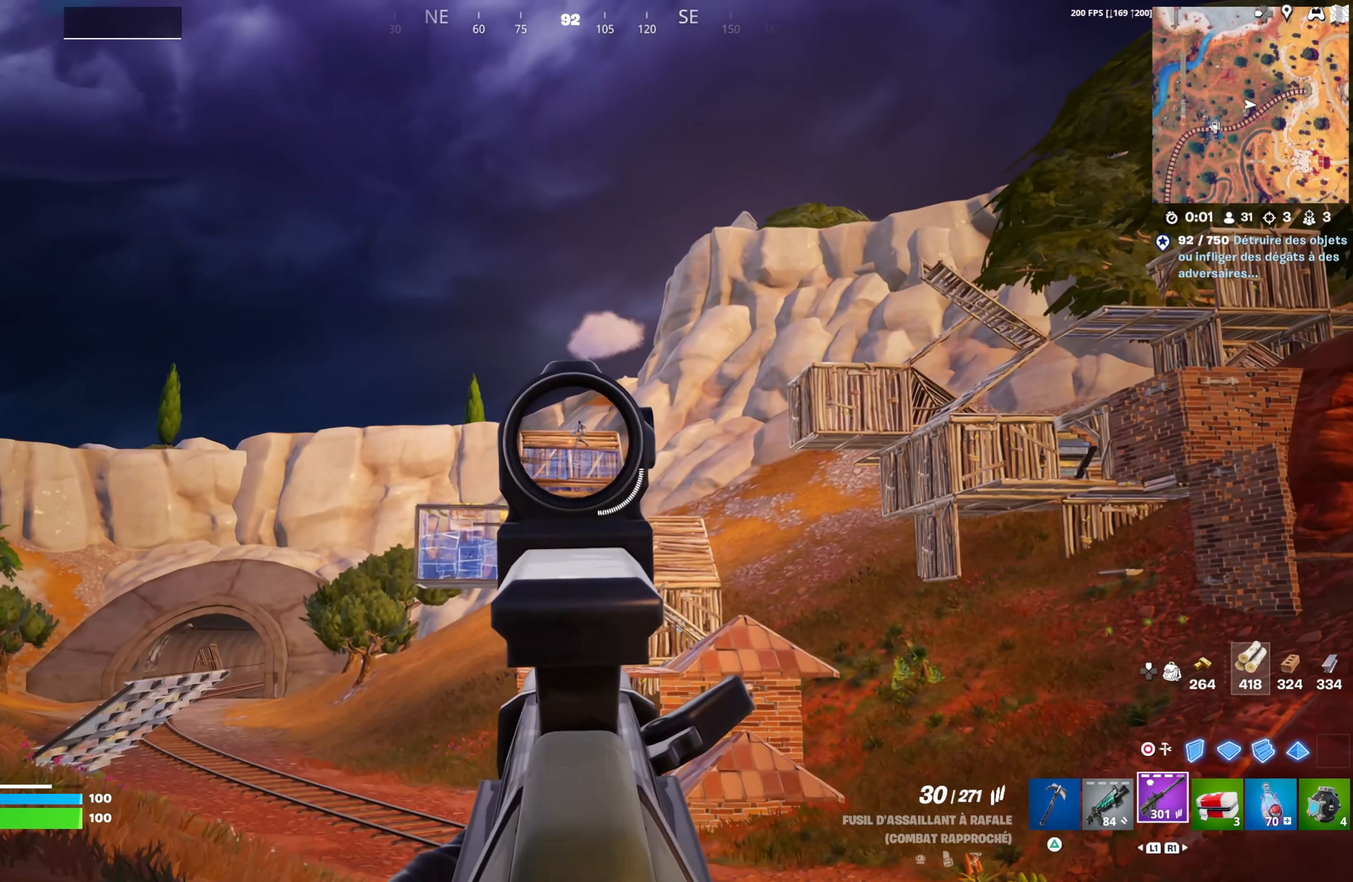
{"buttons": ["L2"], "left_stick": "up-right", "right_stick": "center", "events": [[67, "left_stick", "up-right"], [283, "right_stick", "up"], [333, "right_stick", "center"]]}
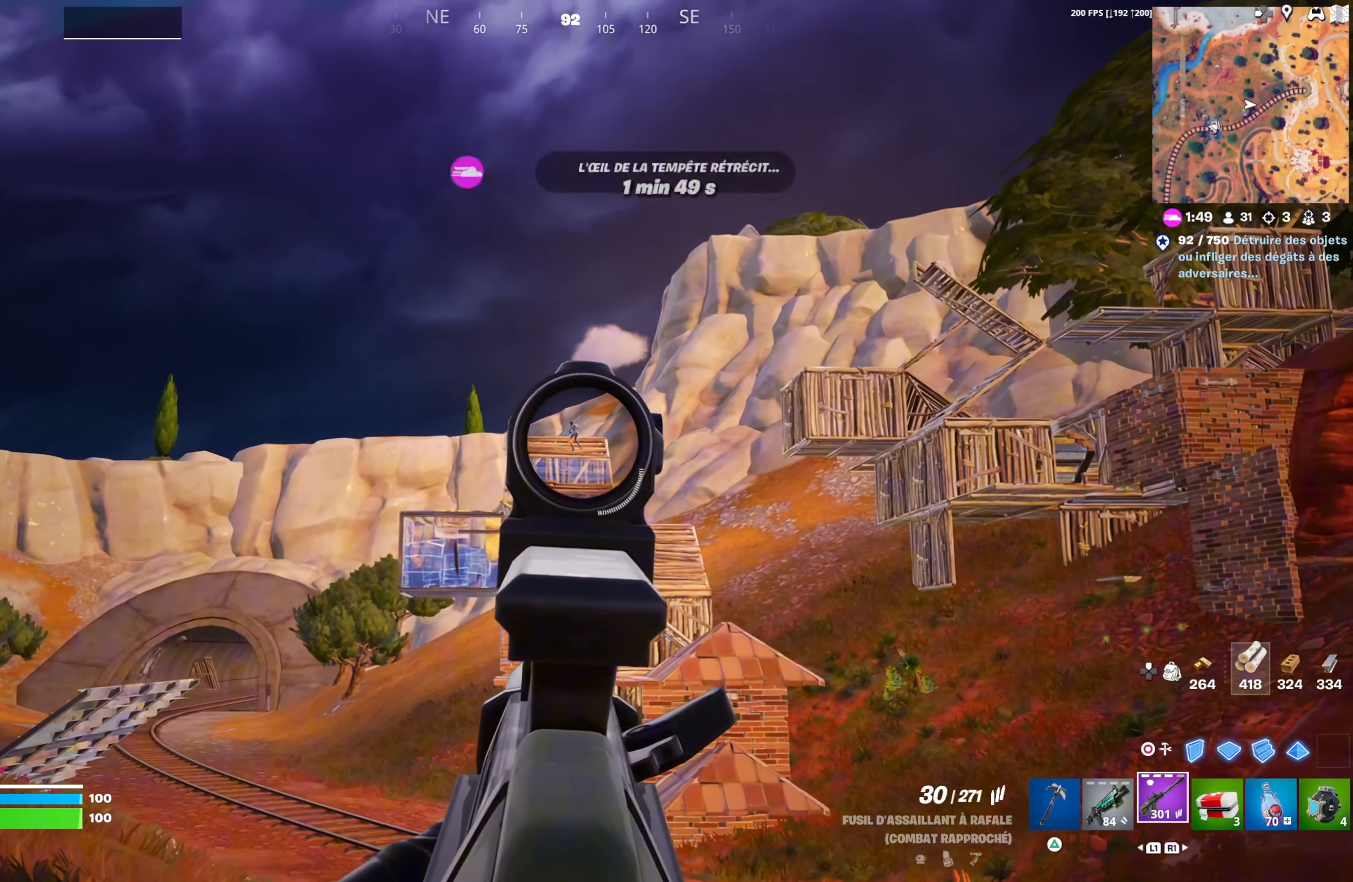
{"buttons": ["L2", "R2"], "left_stick": "up", "right_stick": "center", "events": [[117, "left_stick", "up-left"], [183, "R2", "down"], [250, "left_stick", "up"]]}
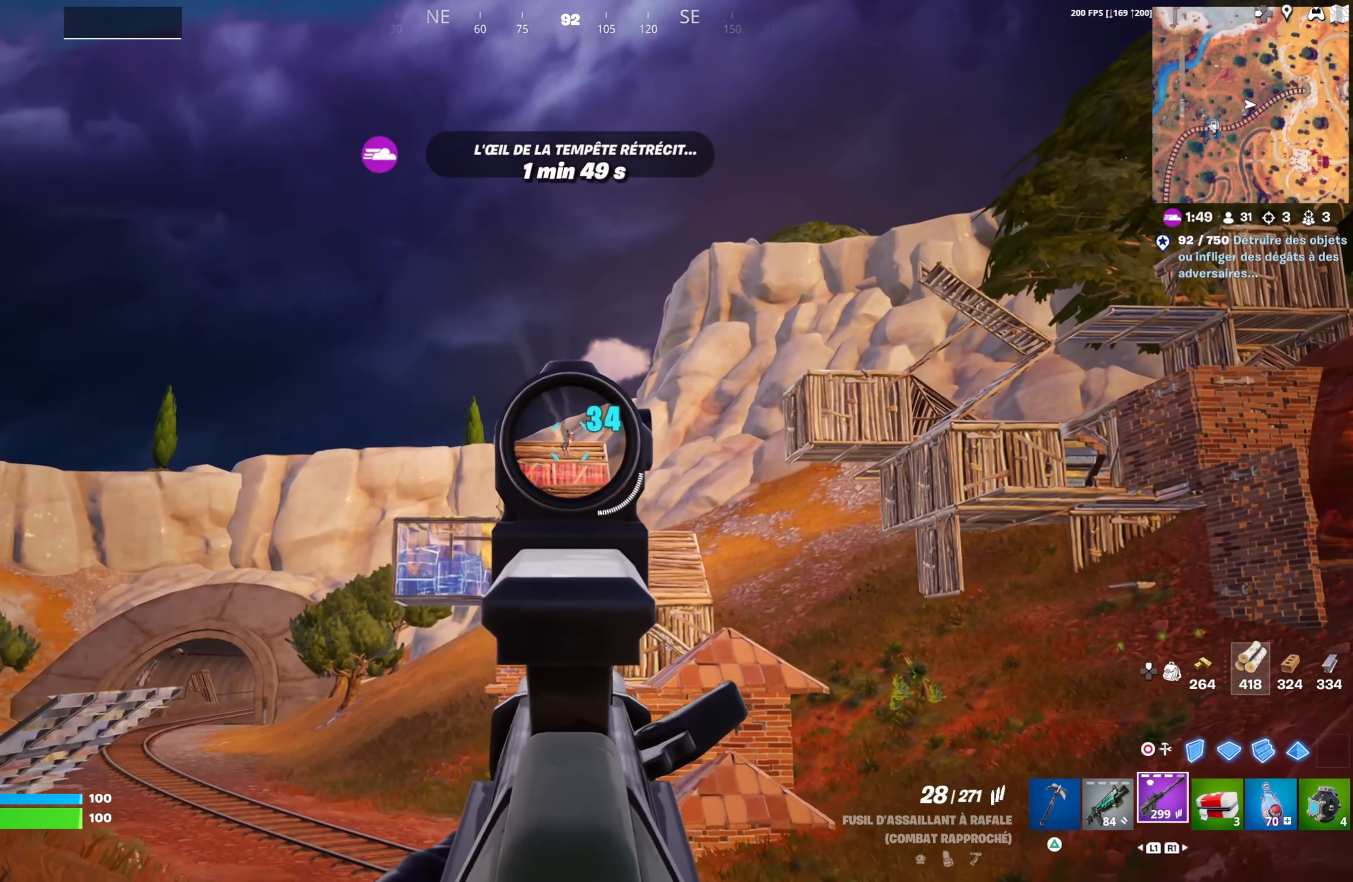
{"buttons": ["L2", "R2"], "left_stick": "up", "right_stick": "center", "events": [[183, "right_stick", "up-left"], [250, "right_stick", "center"], [300, "left_stick", "up-left"], [483, "left_stick", "up"]]}
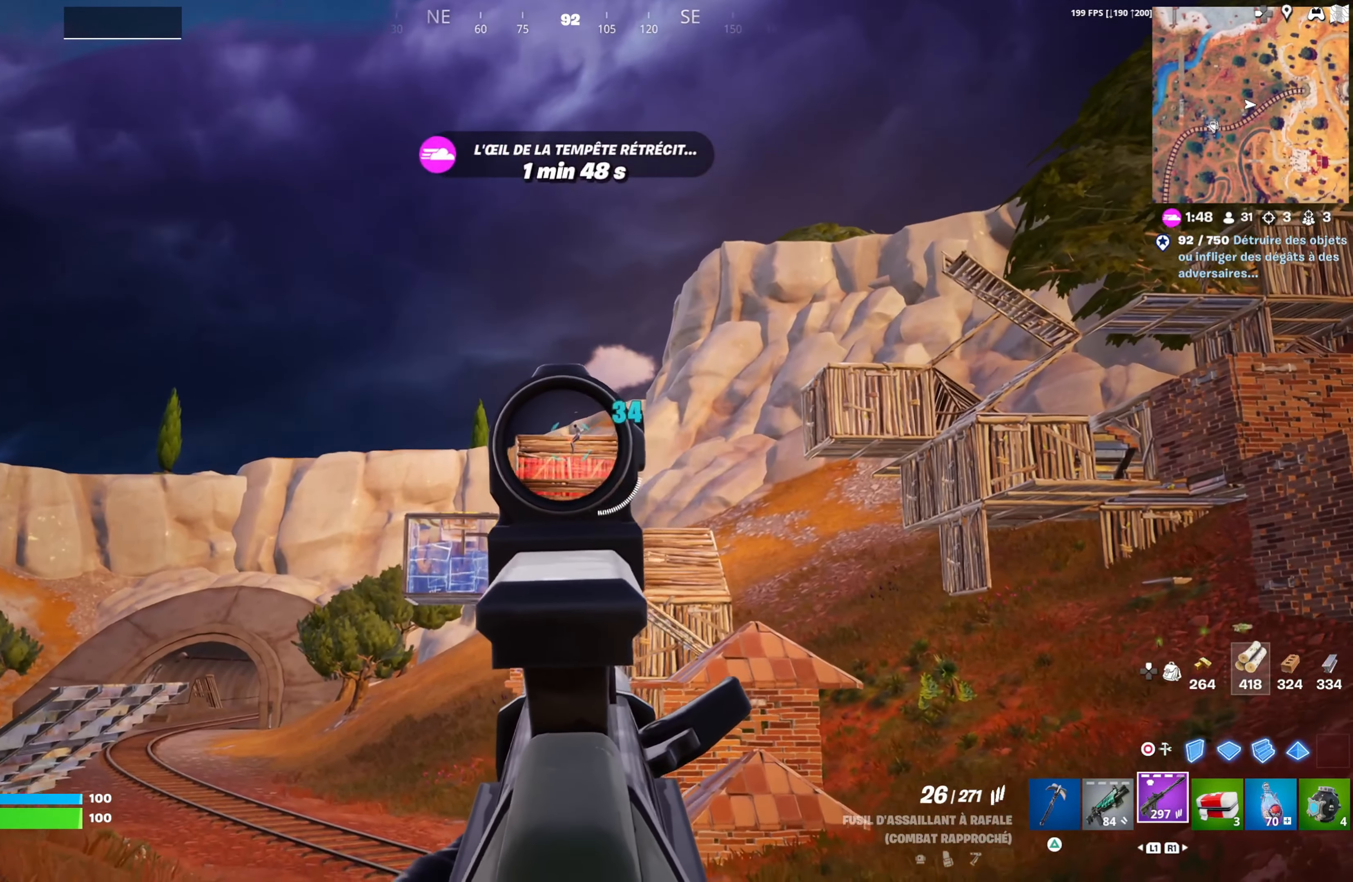
{"buttons": ["L2", "R2"], "left_stick": "up", "right_stick": "up", "events": [[17, "left_stick", "up-right"], [150, "right_stick", "up"], [200, "right_stick", "center"], [467, "left_stick", "up"], [500, "right_stick", "up"]]}
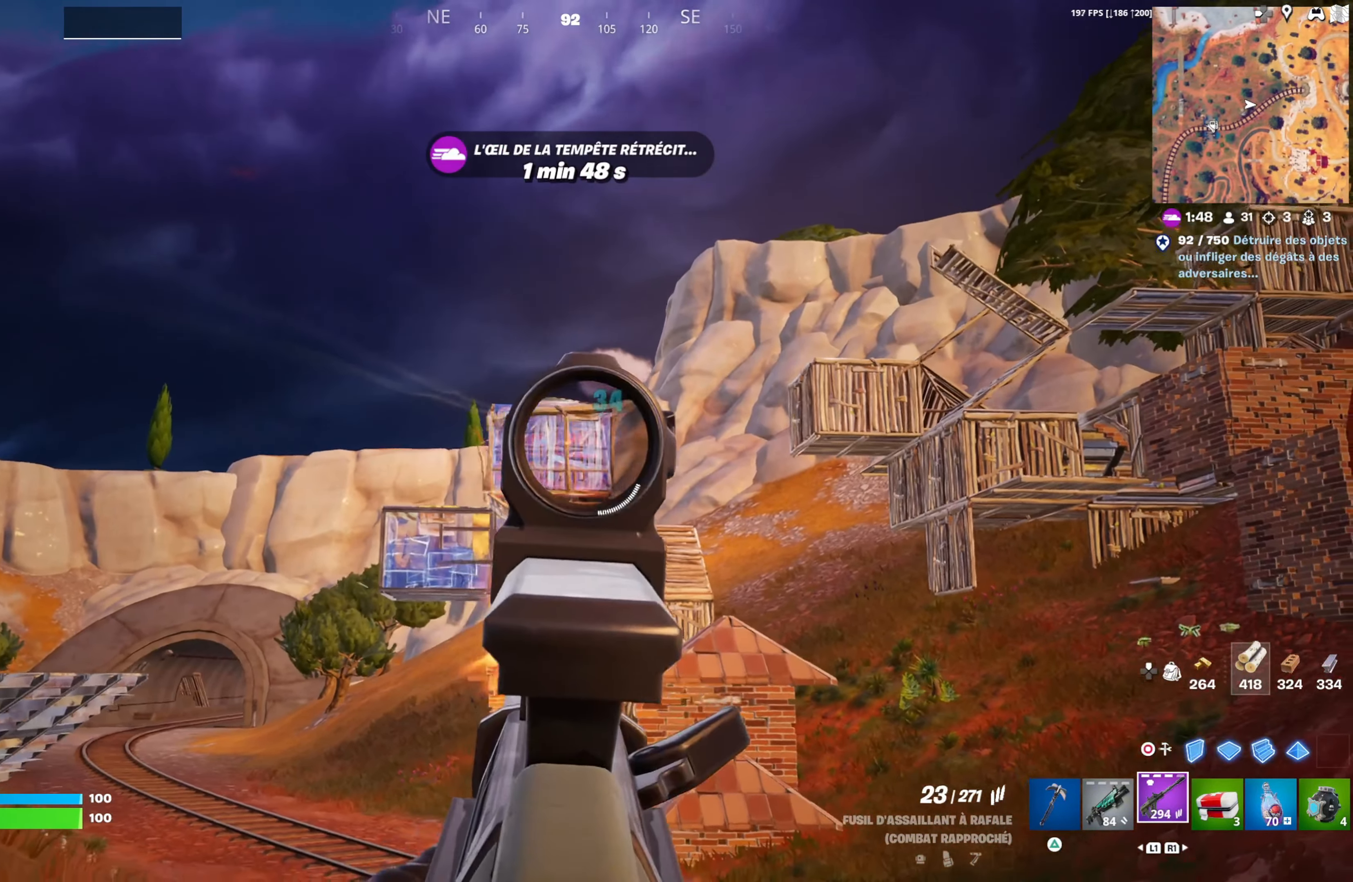
{"buttons": [], "left_stick": "up", "right_stick": "center", "events": [[83, "right_stick", "center"], [100, "R2", "up"], [133, "DPAD_RIGHT", "down"], [133, "L2", "up"], [250, "DPAD_RIGHT", "up"], [250, "right_stick", "down"], [283, "L1", "down"], [383, "L1", "up"], [383, "right_stick", "center"]]}
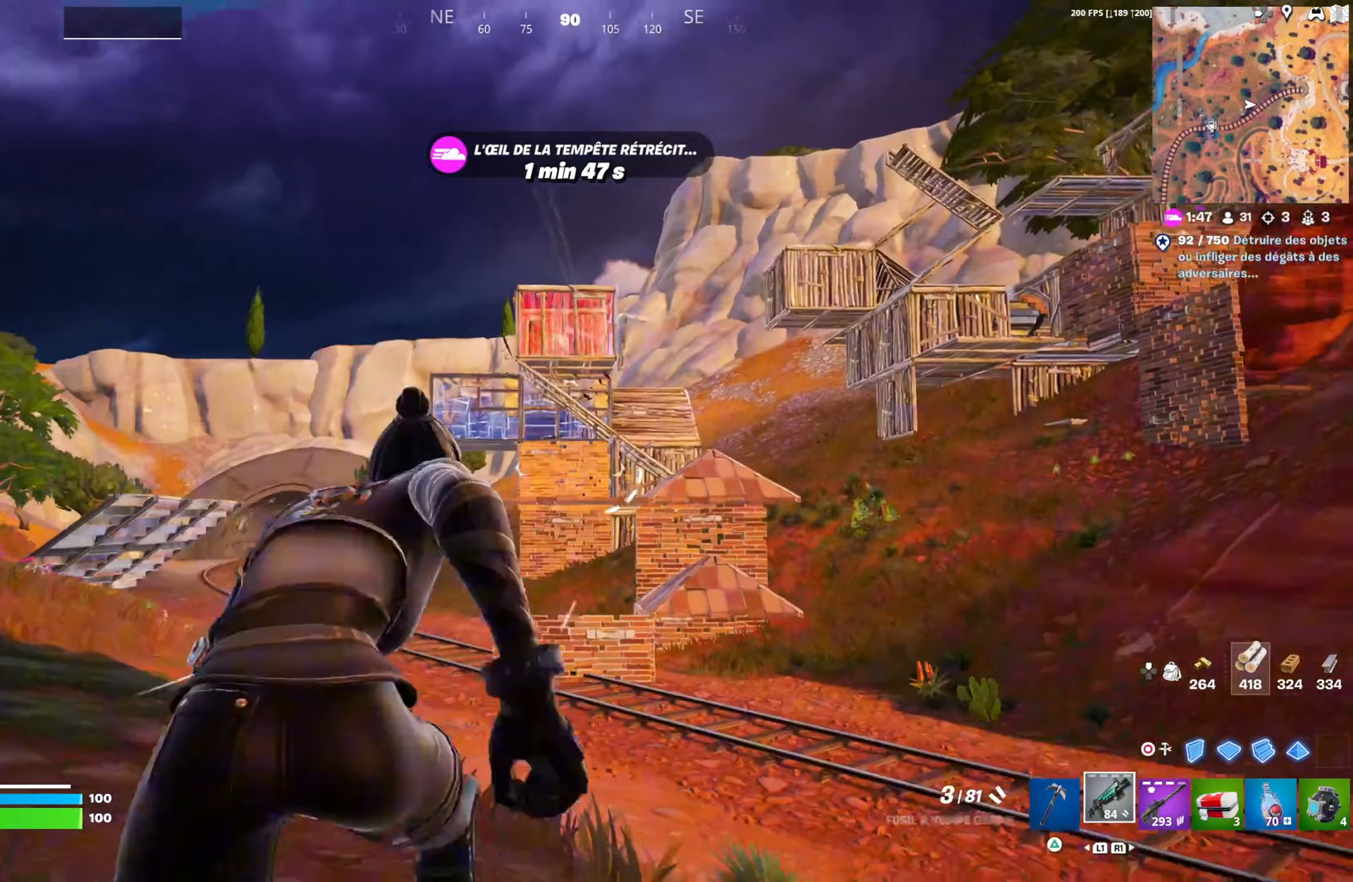
{"buttons": ["R3"], "left_stick": "up-left", "right_stick": "center", "events": [[100, "CROSS", "down"], [183, "CROSS", "up"], [300, "right_stick", "down"], [400, "left_stick", "up-left"], [433, "R3", "down"], [433, "right_stick", "center"]]}
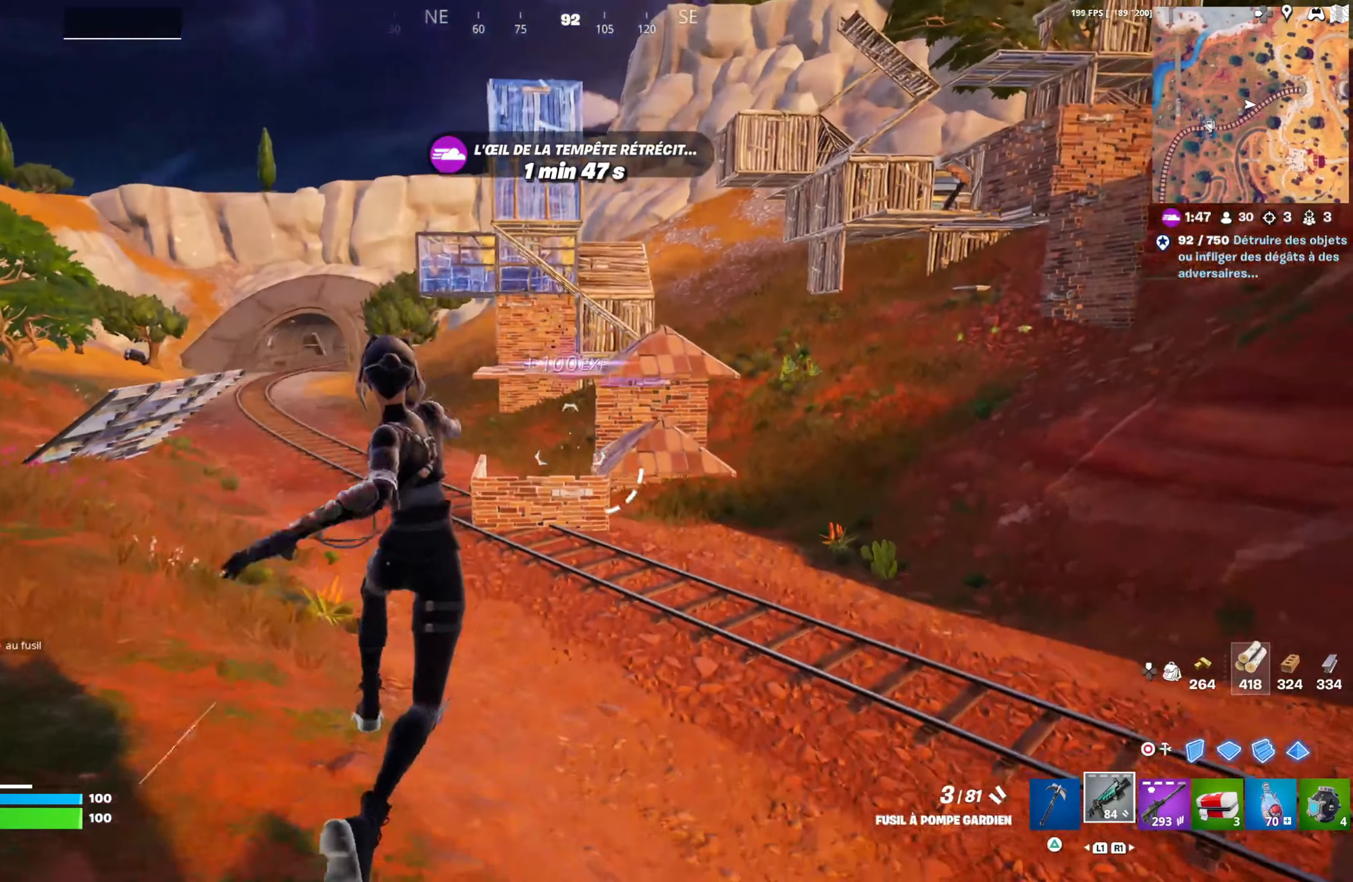
{"buttons": [], "left_stick": "up", "right_stick": "center", "events": [[17, "R3", "up"], [167, "CIRCLE", "down"], [233, "left_stick", "up"], [267, "CIRCLE", "up"]]}
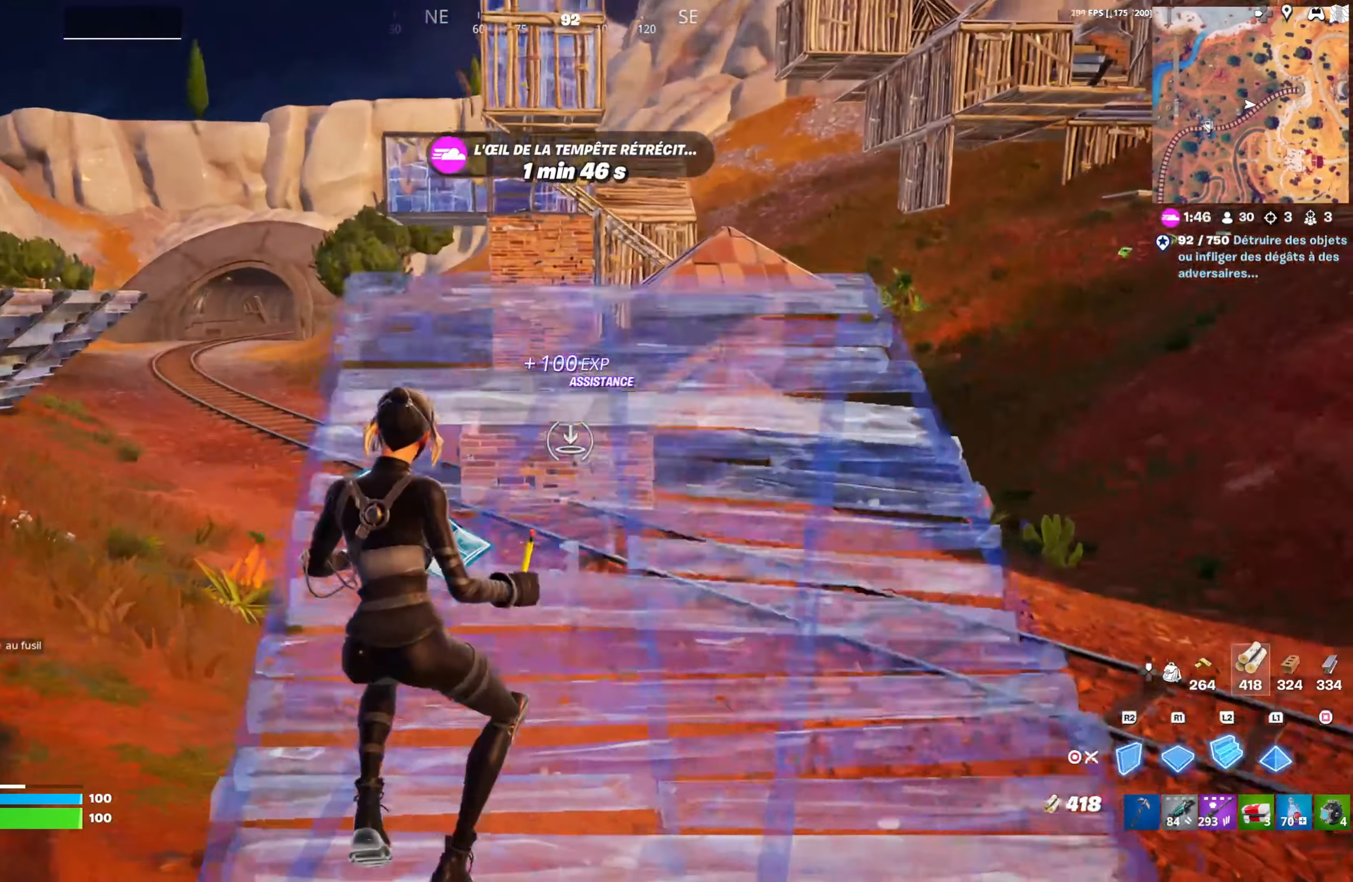
{"buttons": ["L2"], "left_stick": "up", "right_stick": "center", "events": [[67, "L2", "down"], [83, "L1", "down"], [167, "right_stick", "up"], [233, "L1", "up"], [250, "right_stick", "center"], [350, "L1", "down"], [400, "L1", "up"]]}
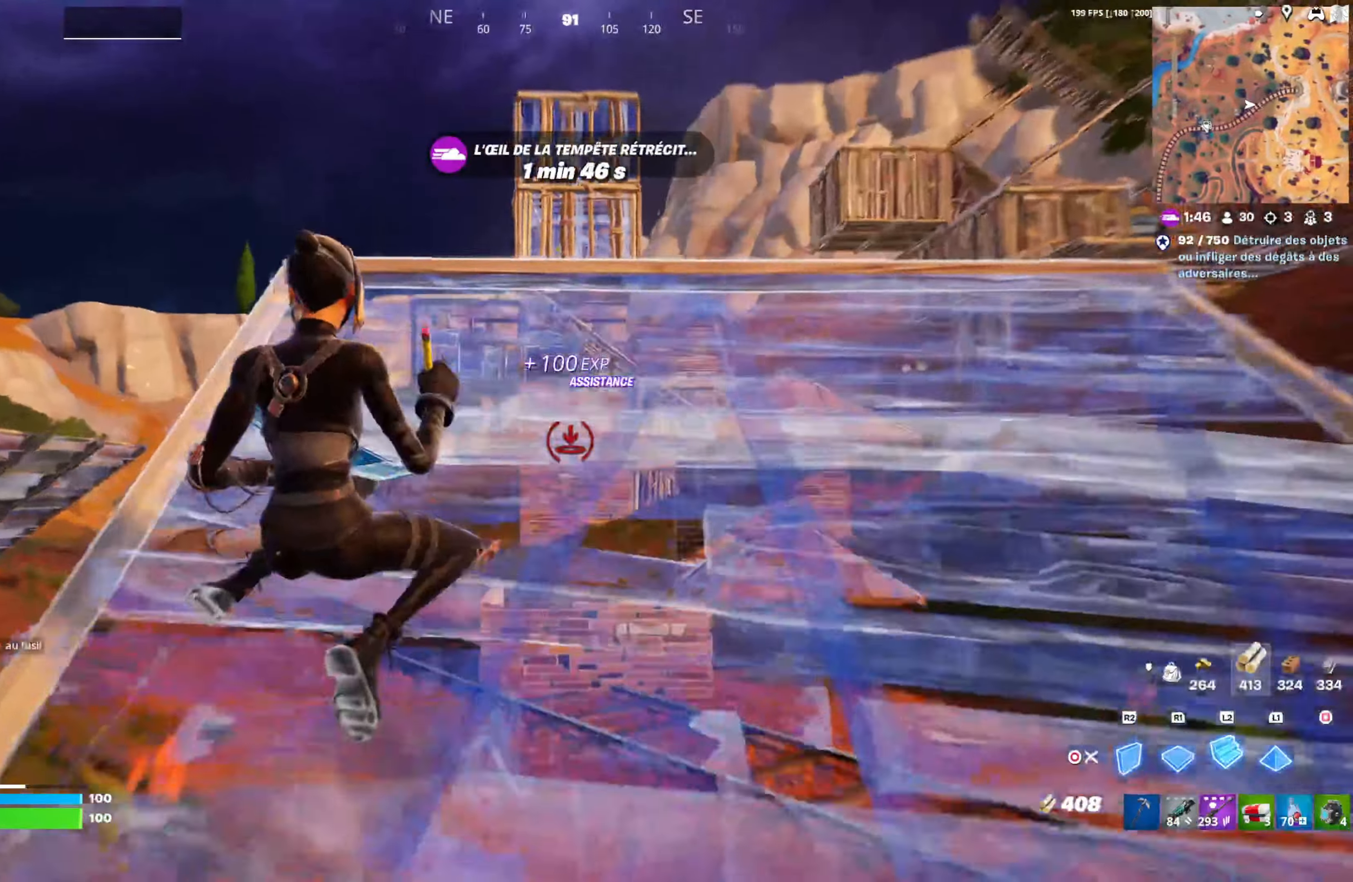
{"buttons": ["L2"], "left_stick": "up", "right_stick": "center", "events": [[100, "L1", "down"], [133, "CROSS", "down"], [200, "L1", "up"], [217, "CROSS", "up"], [250, "L1", "down"], [317, "L1", "up"], [383, "right_stick", "up"], [400, "L1", "down"], [450, "L1", "up"], [450, "right_stick", "center"]]}
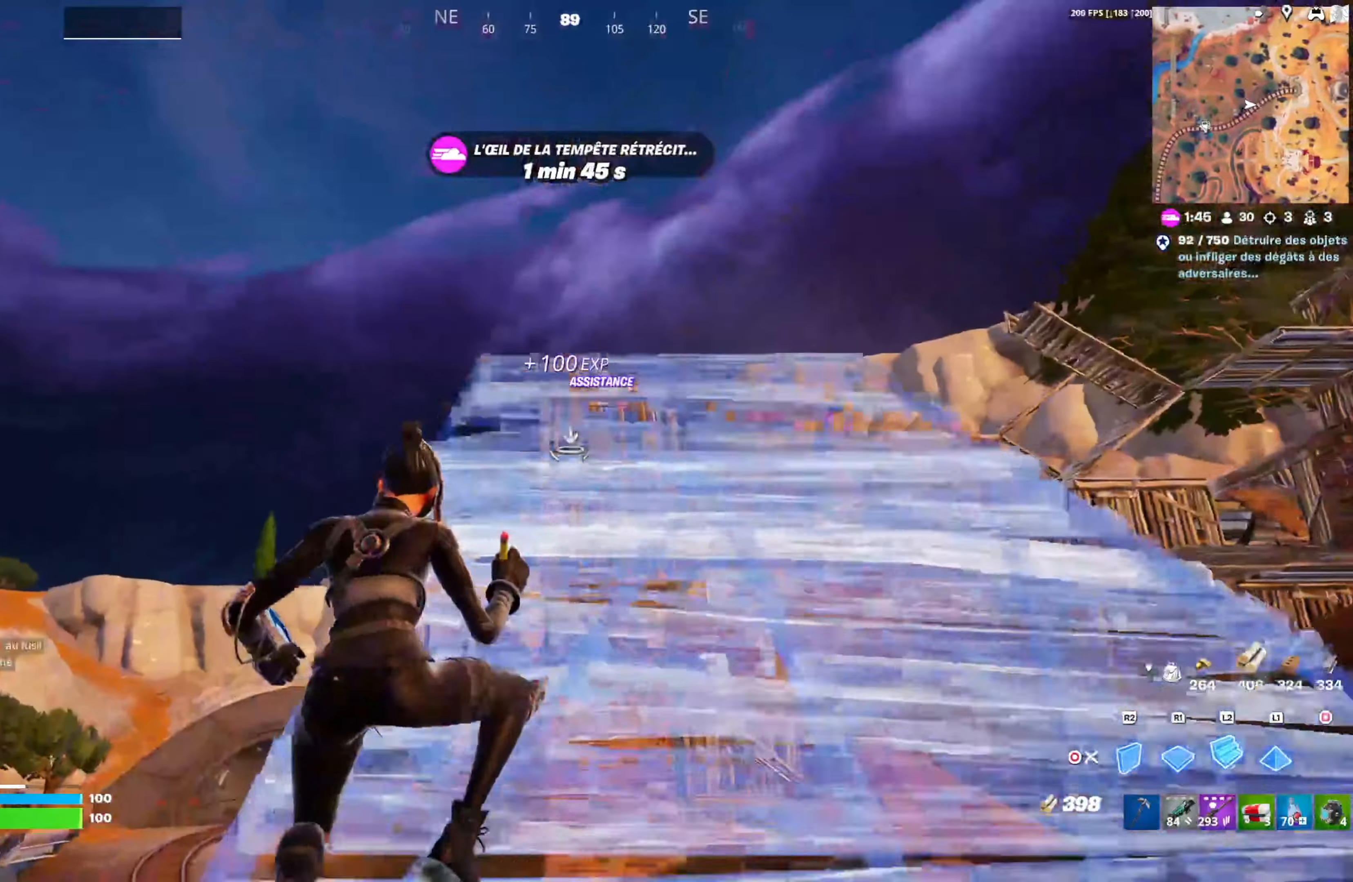
{"buttons": [], "left_stick": "up", "right_stick": "down", "events": [[250, "L2", "up"], [267, "CIRCLE", "down"], [333, "CIRCLE", "up"], [383, "DPAD_RIGHT", "down"], [483, "DPAD_RIGHT", "up"], [500, "right_stick", "down"]]}
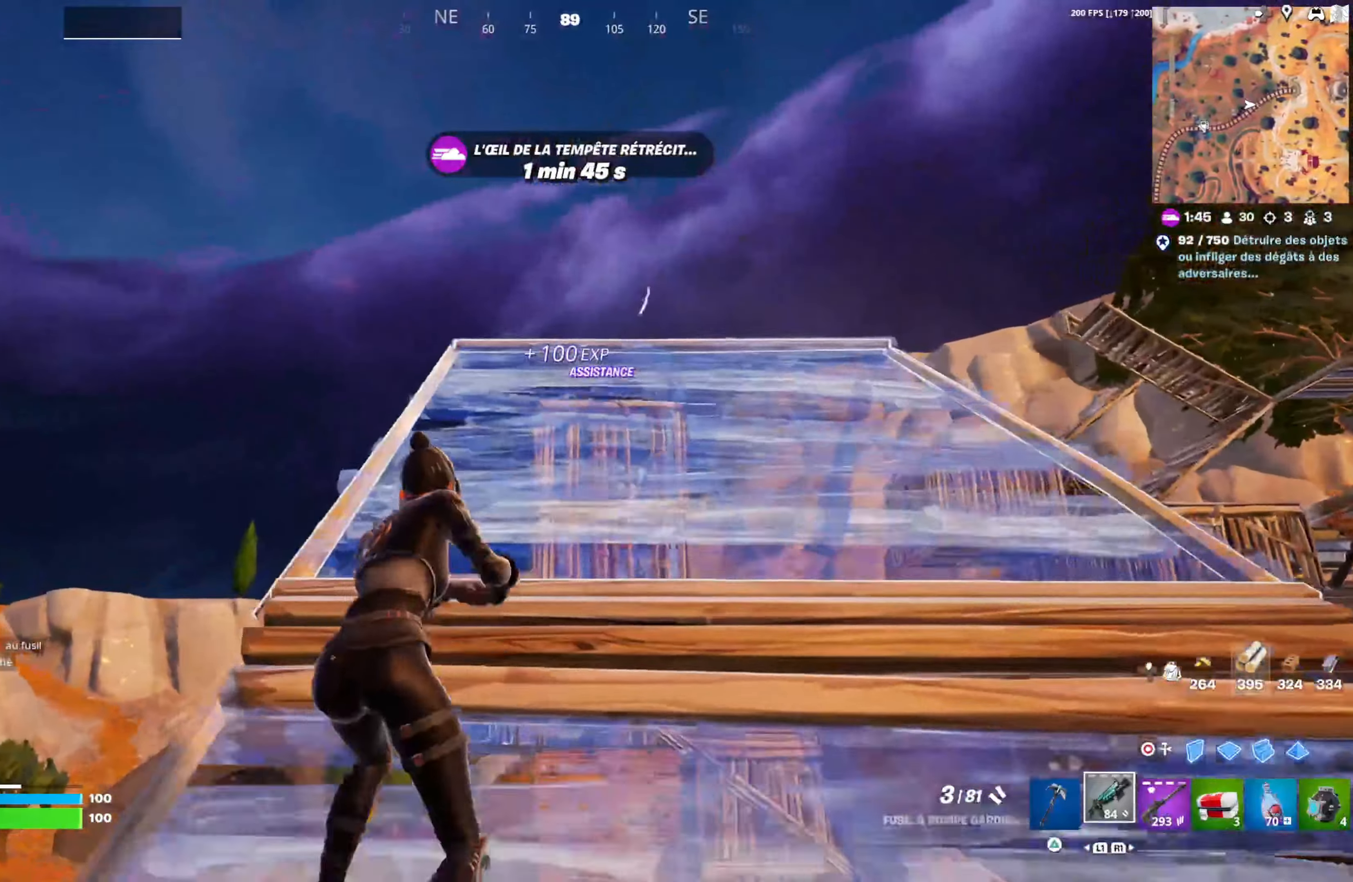
{"buttons": ["CROSS"], "left_stick": "up", "right_stick": "center", "events": [[117, "right_stick", "center"], [450, "CROSS", "down"]]}
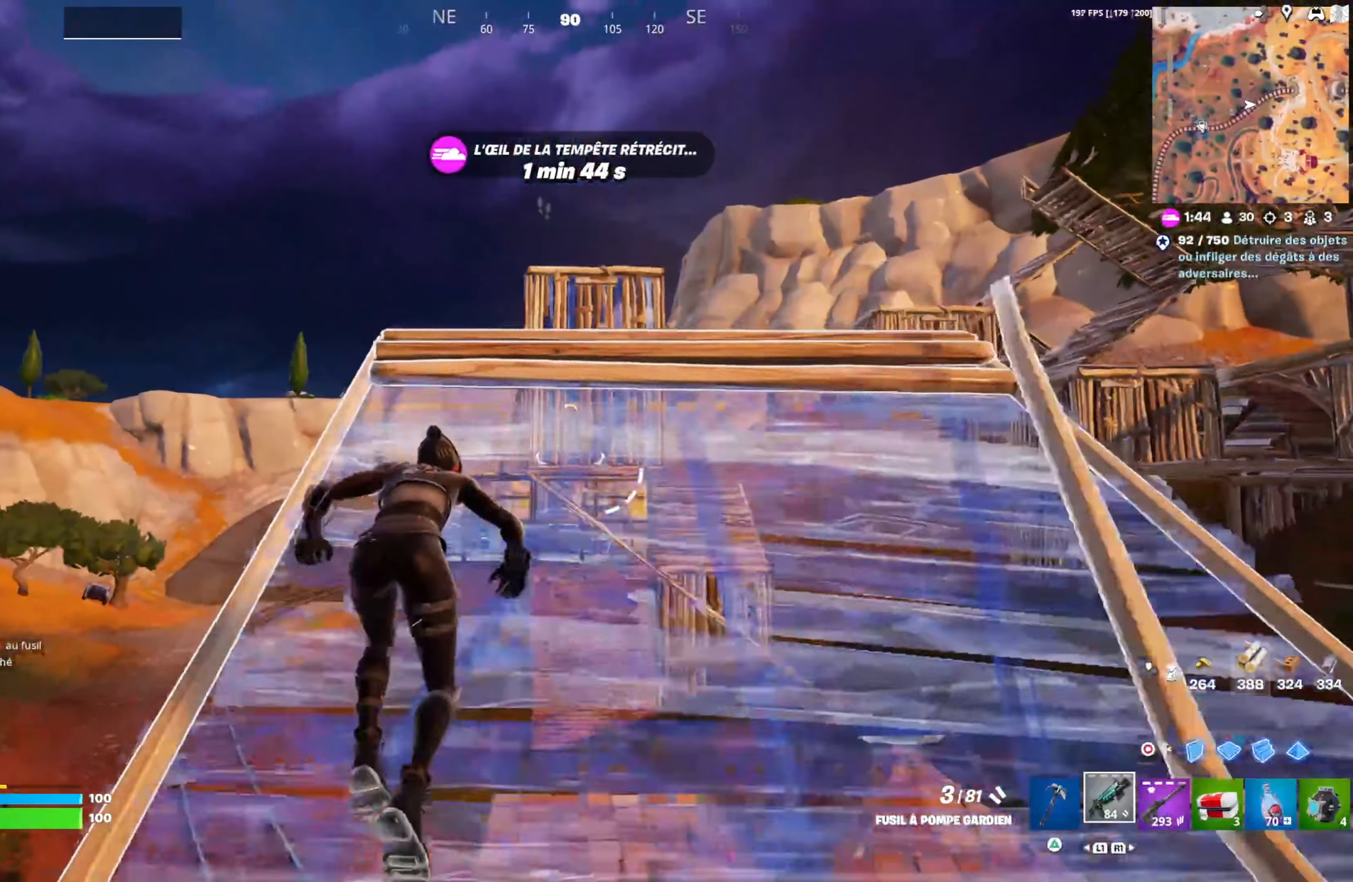
{"buttons": ["L2"], "left_stick": "up", "right_stick": "center", "events": [[33, "CROSS", "up"], [117, "CIRCLE", "down"], [183, "CIRCLE", "up"], [300, "right_stick", "up"], [317, "L2", "down"], [400, "right_stick", "center"]]}
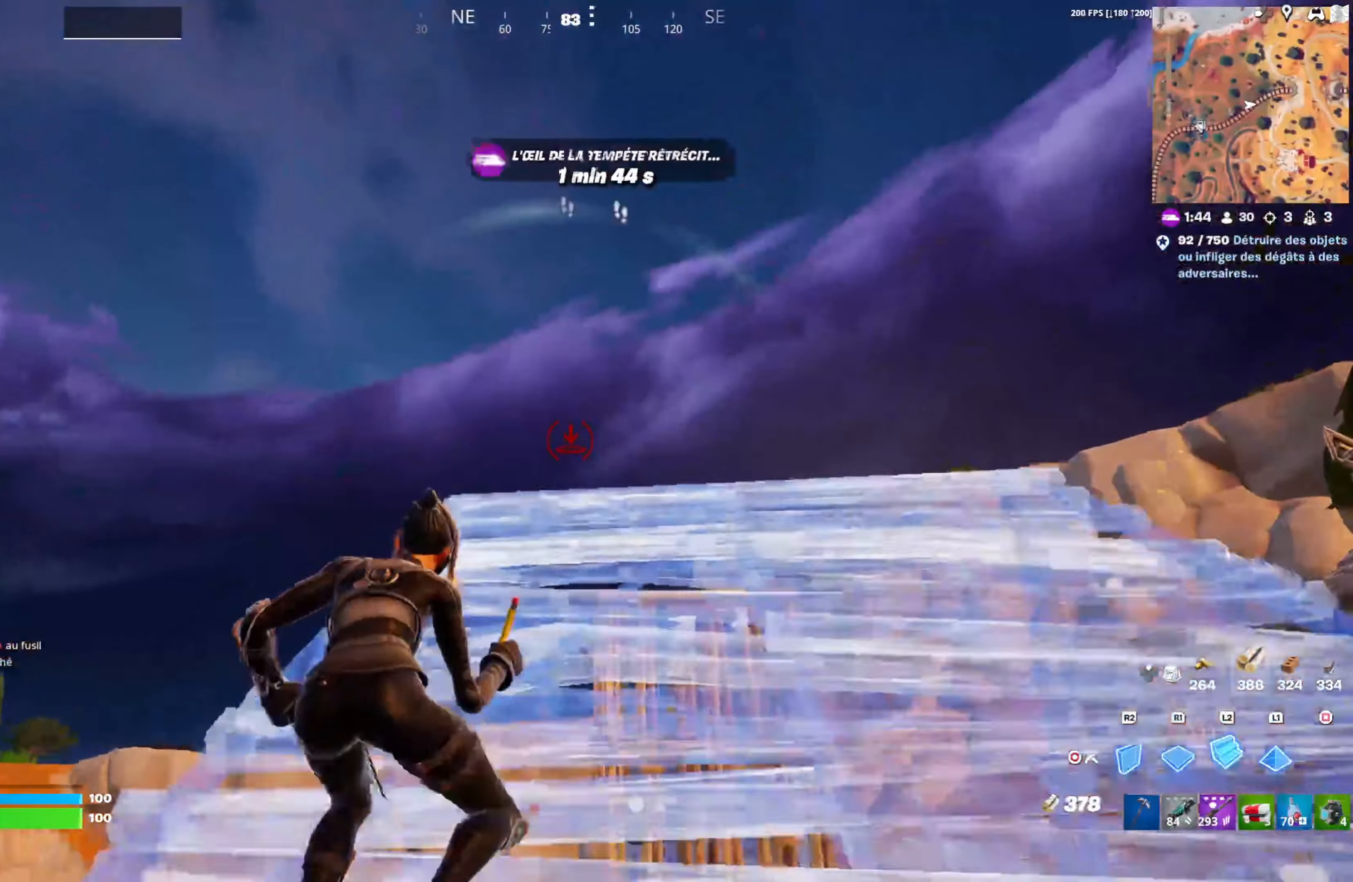
{"buttons": [], "left_stick": "up", "right_stick": "center", "events": [[100, "CIRCLE", "down"], [150, "CIRCLE", "up"], [150, "L2", "up"], [250, "DPAD_RIGHT", "down"], [300, "right_stick", "down"], [350, "DPAD_RIGHT", "up"], [450, "right_stick", "center"]]}
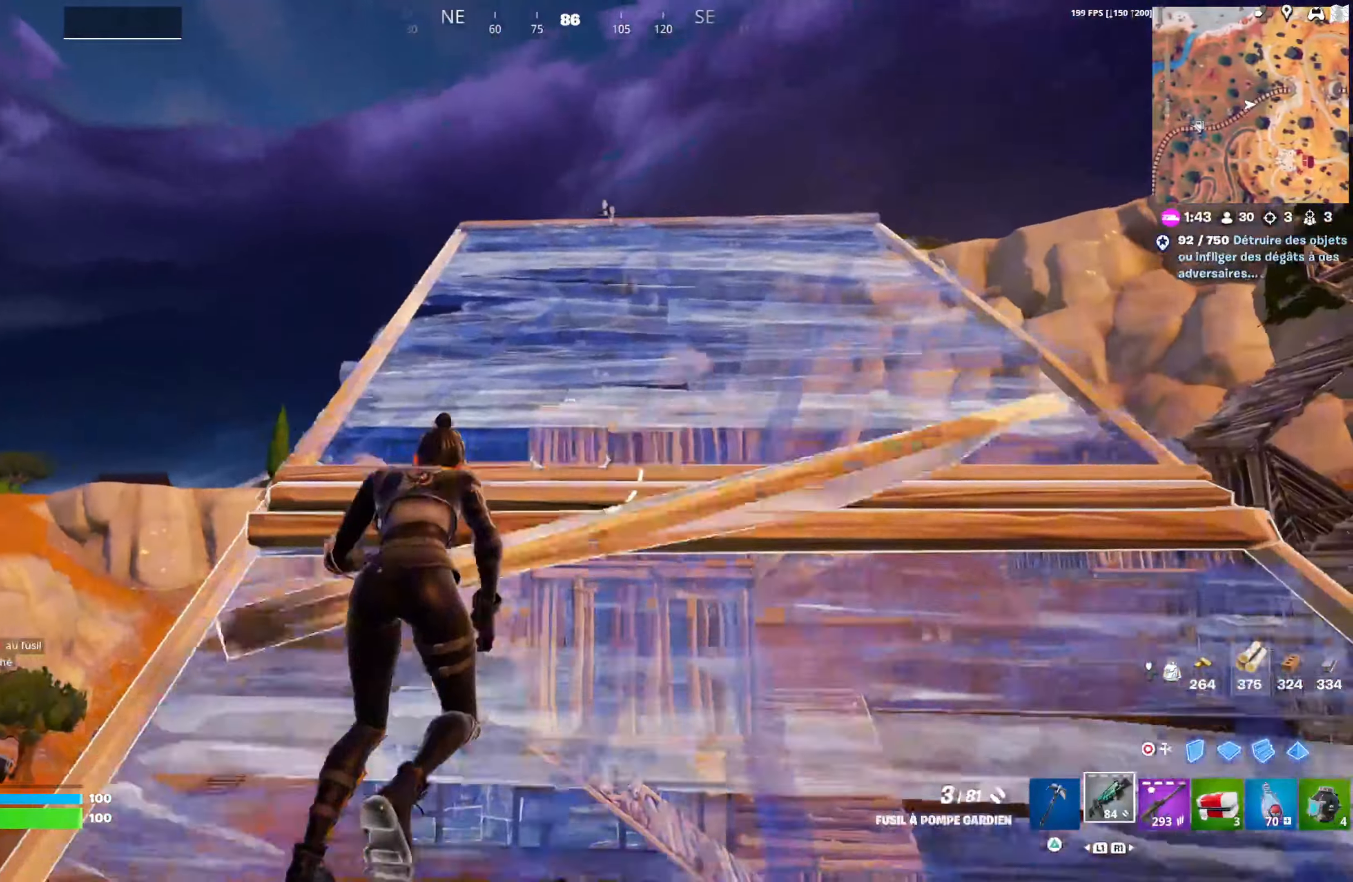
{"buttons": [], "left_stick": "up", "right_stick": "center", "events": [[67, "right_stick", "down"], [167, "right_stick", "center"], [283, "right_stick", "down"], [400, "right_stick", "center"]]}
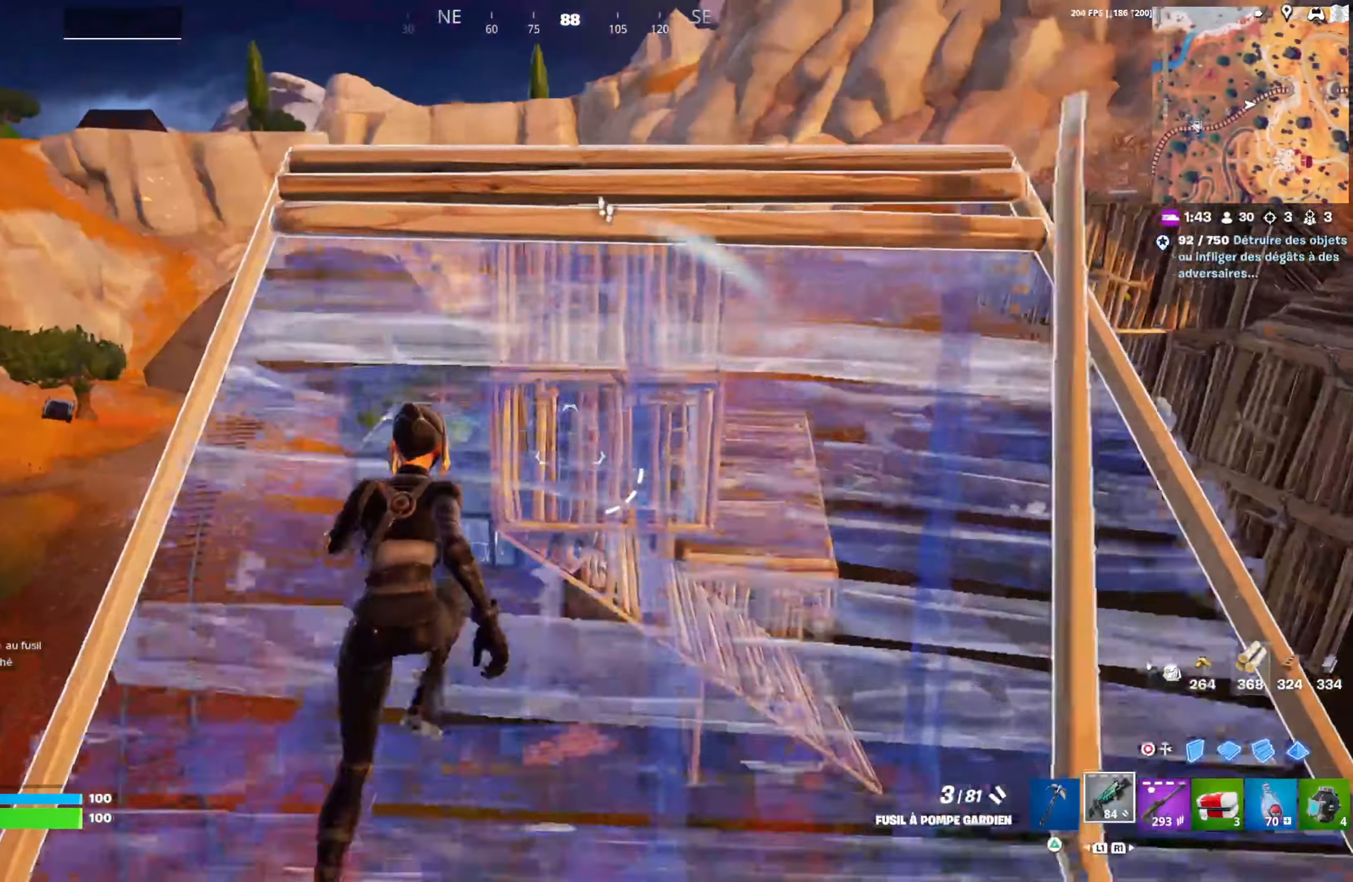
{"buttons": ["L1"], "left_stick": "up", "right_stick": "center", "events": [[50, "CROSS", "down"], [117, "CROSS", "up"], [200, "CIRCLE", "down"], [267, "CIRCLE", "up"], [317, "L1", "down"]]}
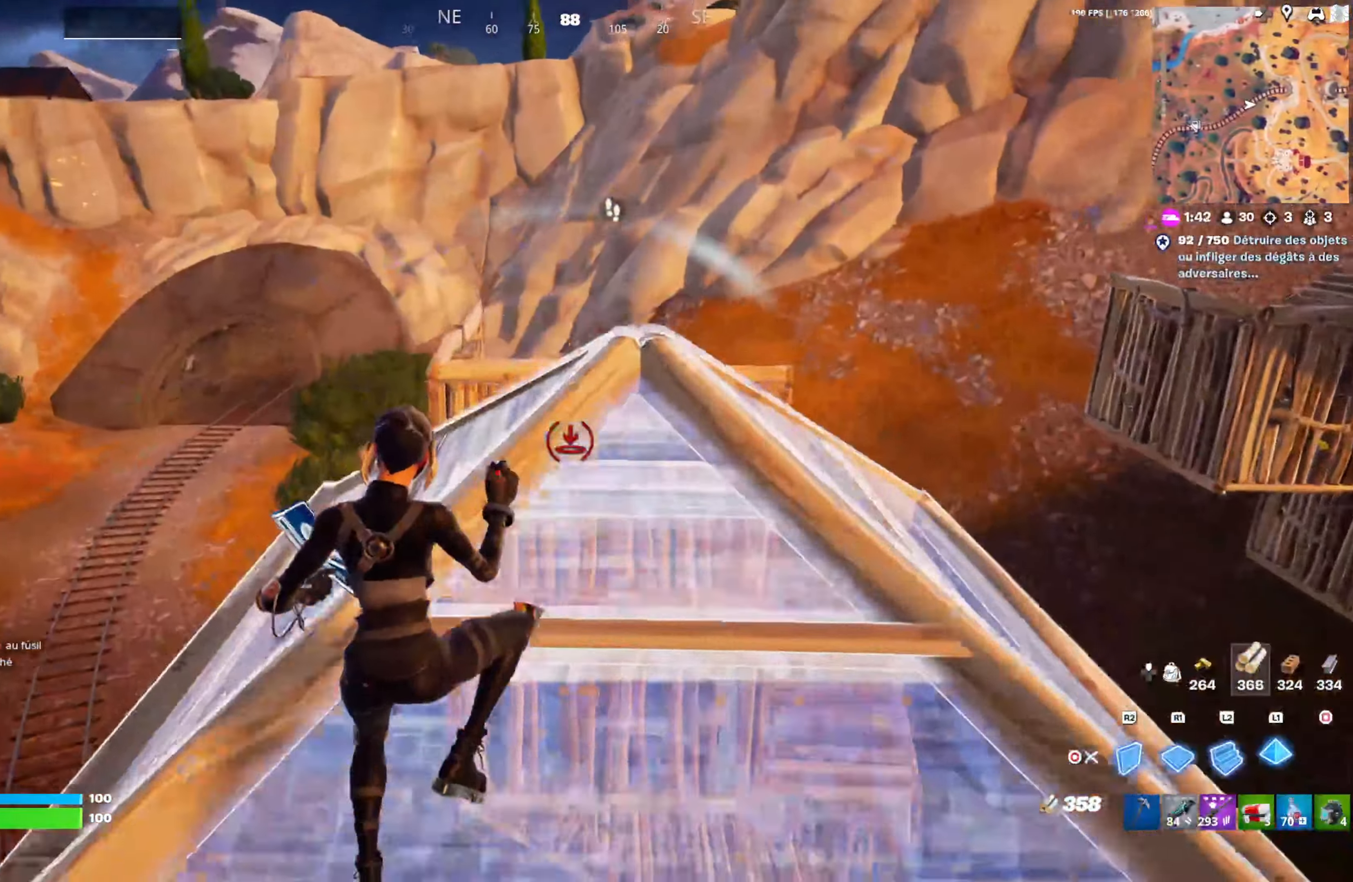
{"buttons": [], "left_stick": "up", "right_stick": "down", "events": [[267, "L1", "up"], [450, "right_stick", "down"]]}
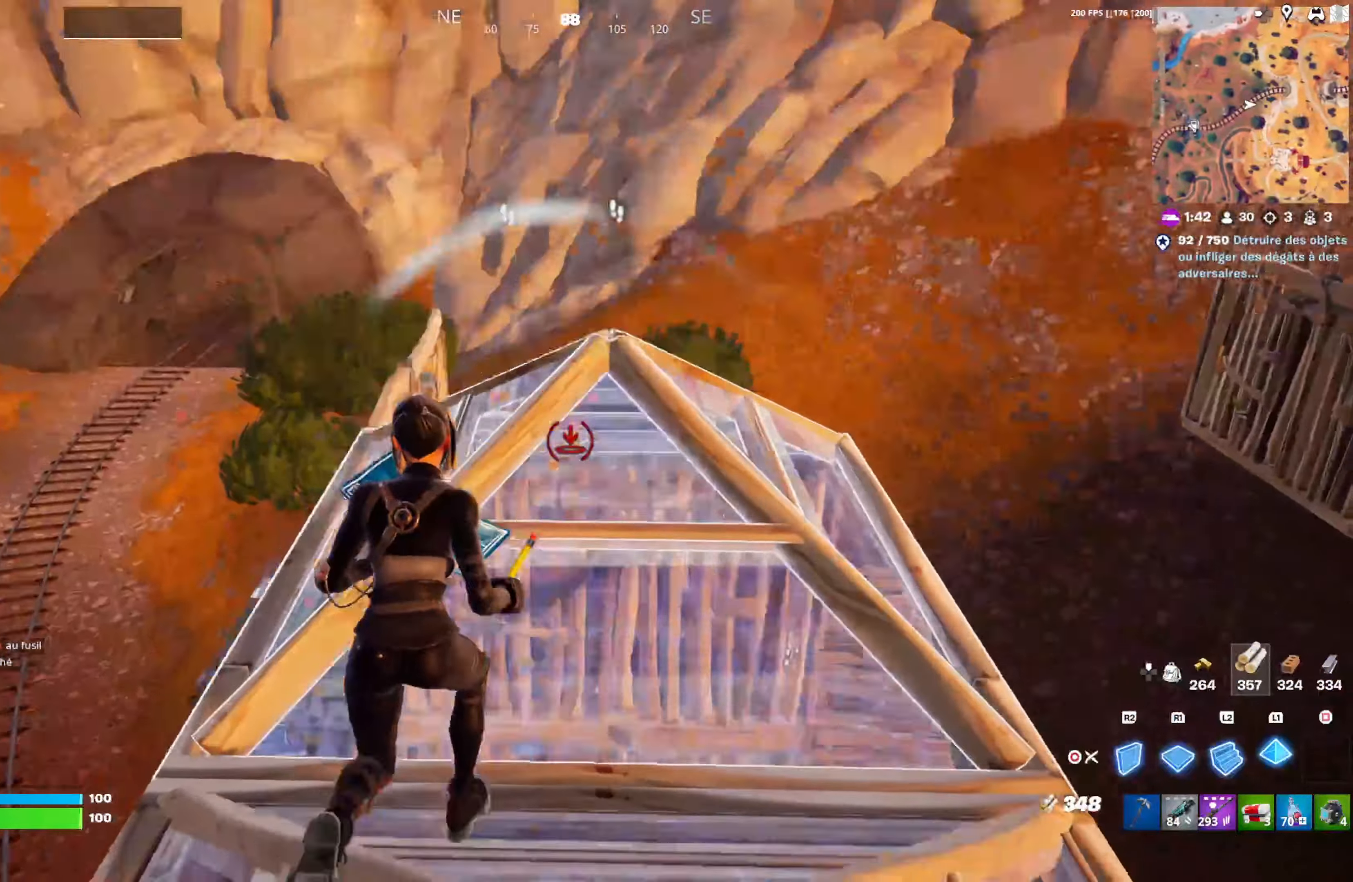
{"buttons": ["R2"], "left_stick": "up", "right_stick": "center", "events": [[17, "DPAD_LEFT", "down"], [67, "right_stick", "center"], [100, "DPAD_LEFT", "up"], [450, "R2", "down"]]}